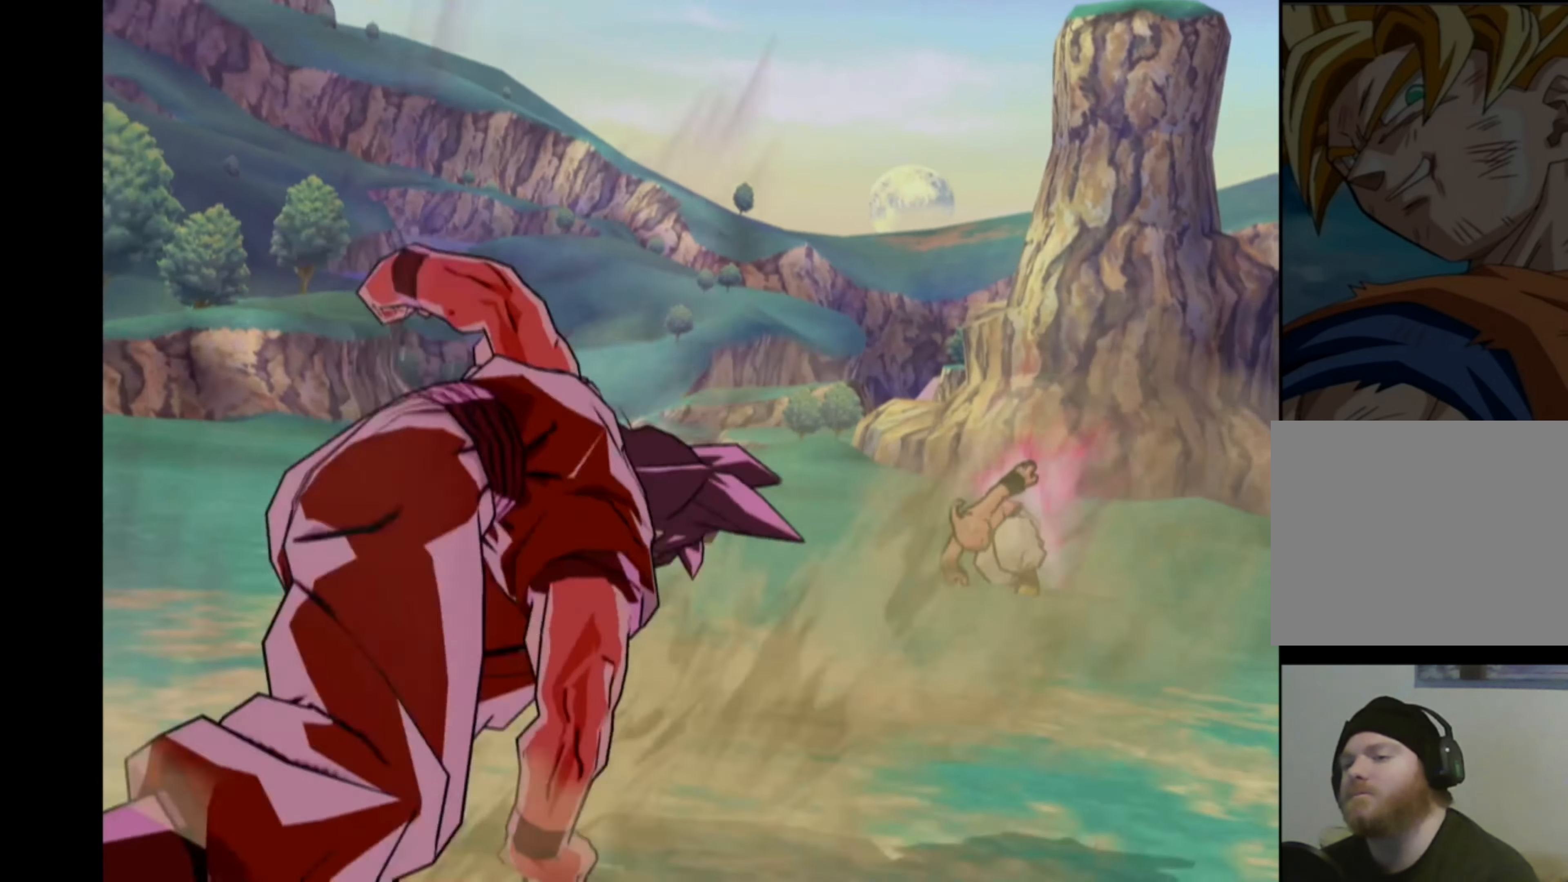
Gameplay with a controller (PlayStation layout); each line is a JSON object with the inputs held at the frame after it. "events" lists button and stick changes between this image and that frame as [ms after this image, input, new state], when the widget could be followed in between. Not read: L3 R3.
{"buttons": ["CROSS"], "left_stick": "center", "right_stick": "center", "events": [[17, "CROSS", "down"]]}
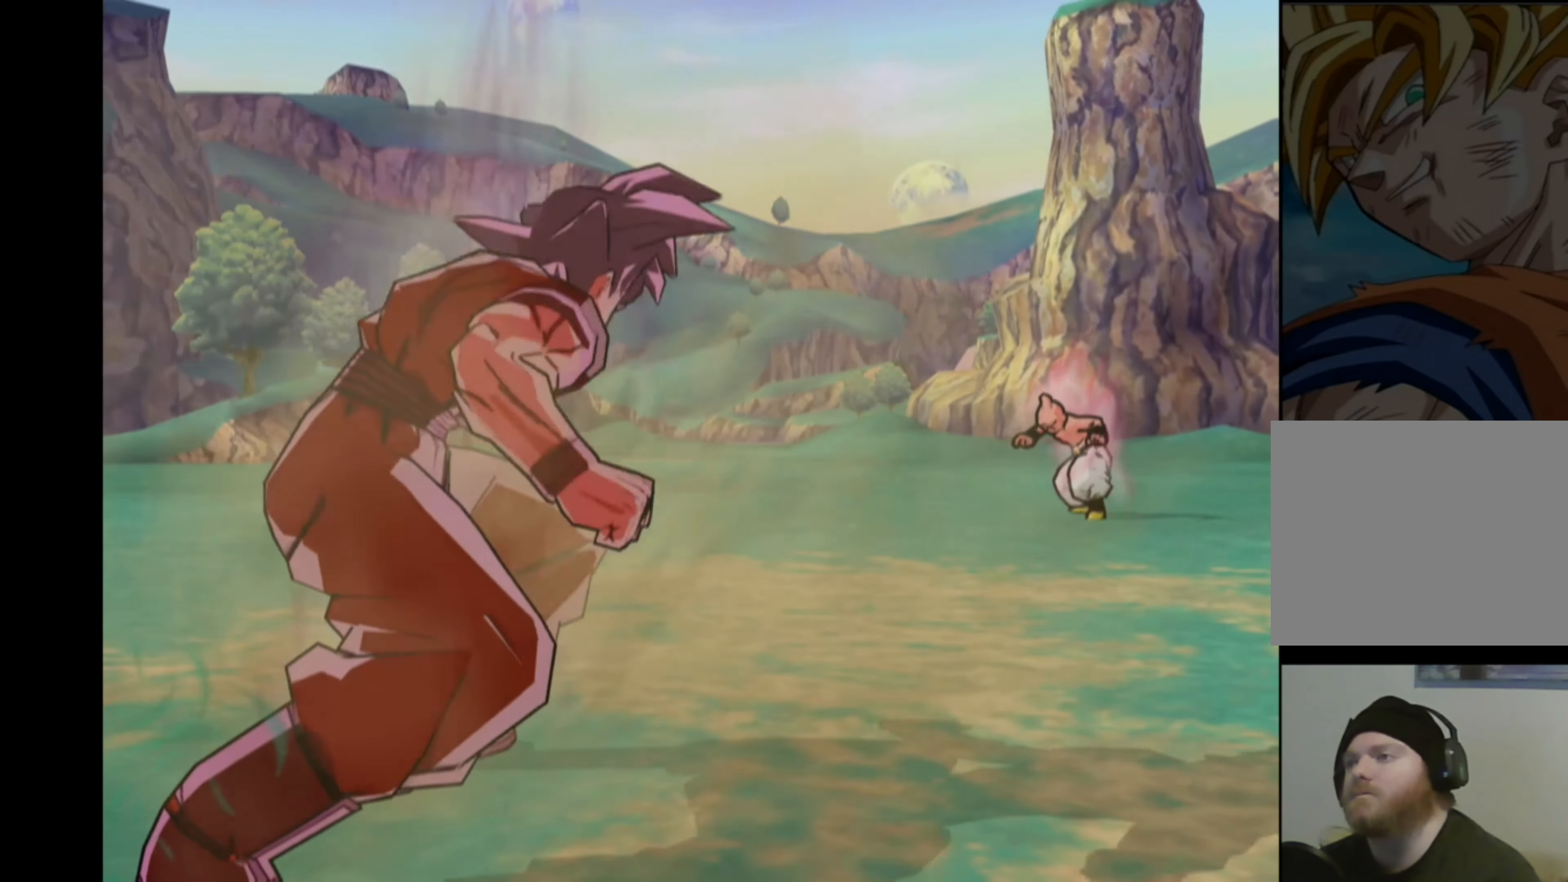
{"buttons": ["CROSS", "DPAD_LEFT"], "left_stick": "center", "right_stick": "center", "events": [[200, "DPAD_LEFT", "down"], [284, "DPAD_LEFT", "up"], [350, "DPAD_LEFT", "down"]]}
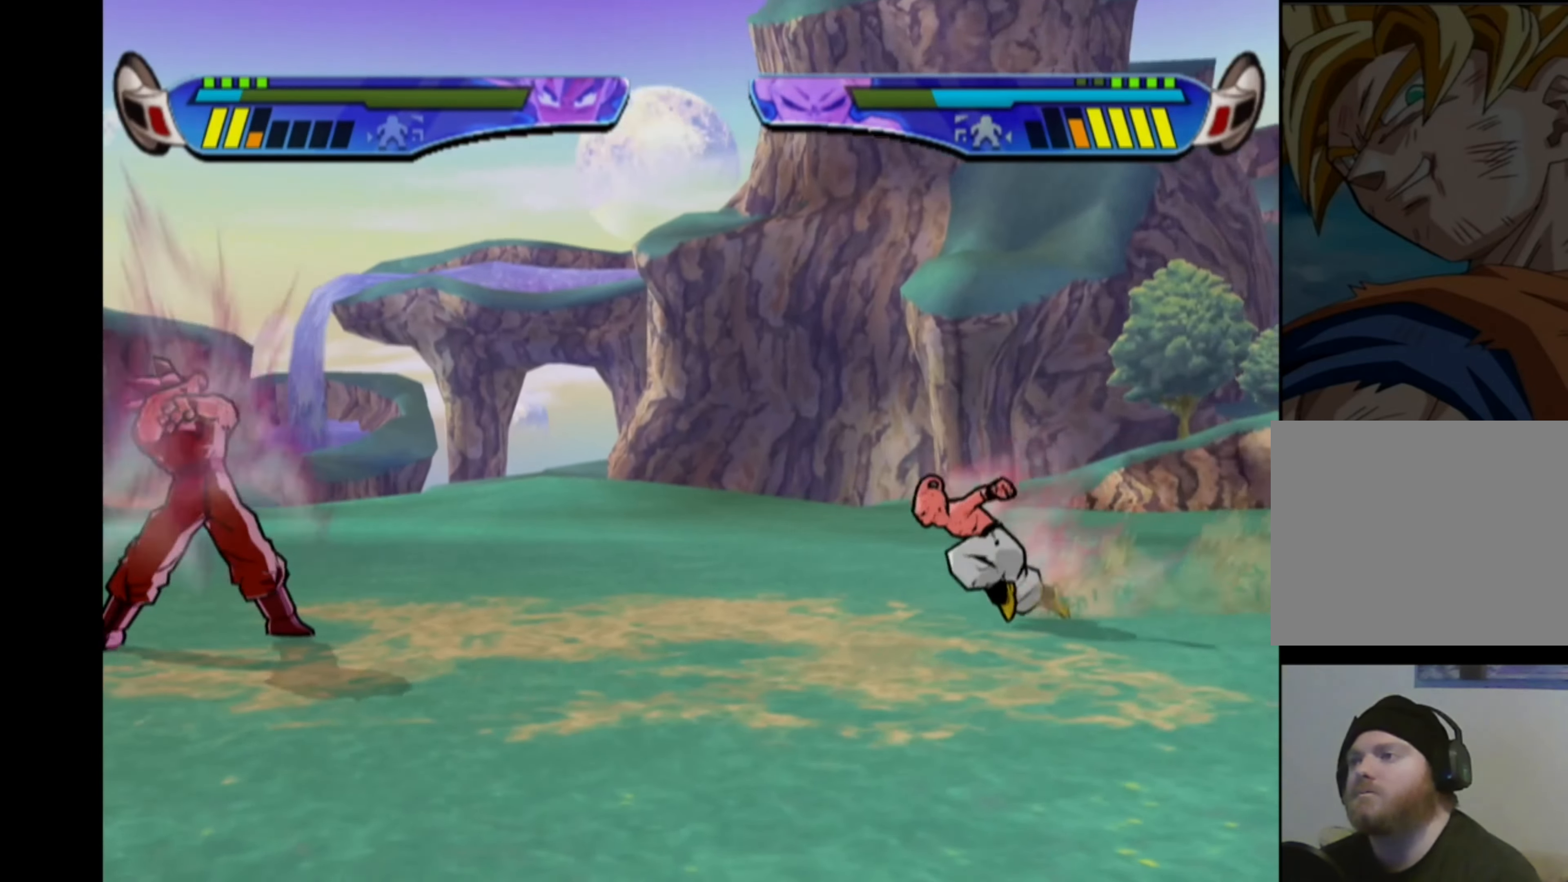
{"buttons": ["CROSS"], "left_stick": "center", "right_stick": "center", "events": [[467, "DPAD_LEFT", "up"]]}
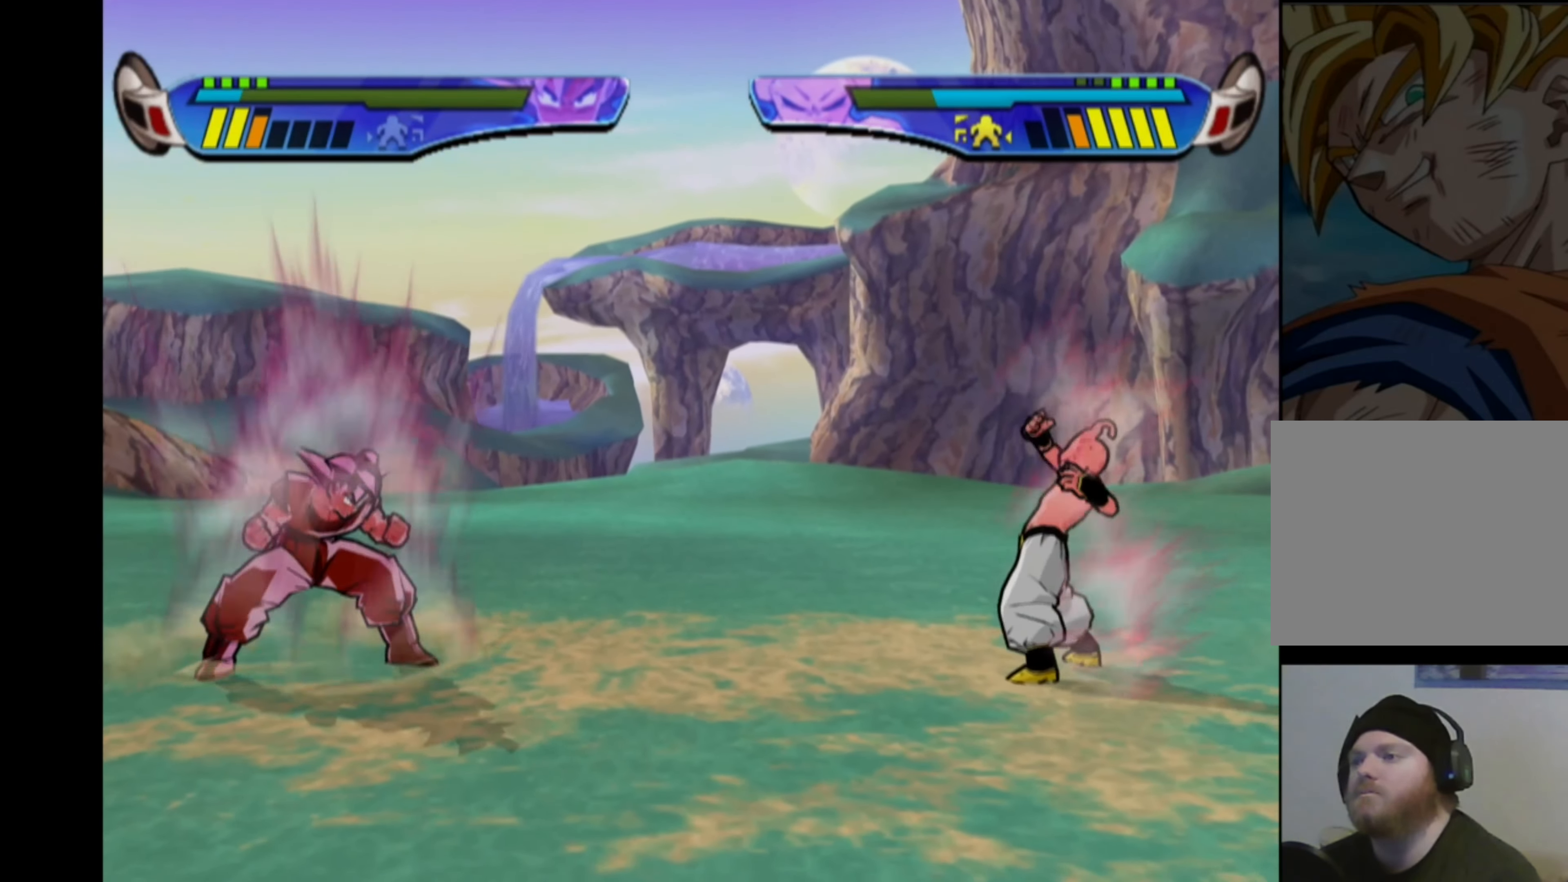
{"buttons": ["DPAD_LEFT"], "left_stick": "center", "right_stick": "center", "events": [[467, "CROSS", "up"], [467, "DPAD_LEFT", "down"]]}
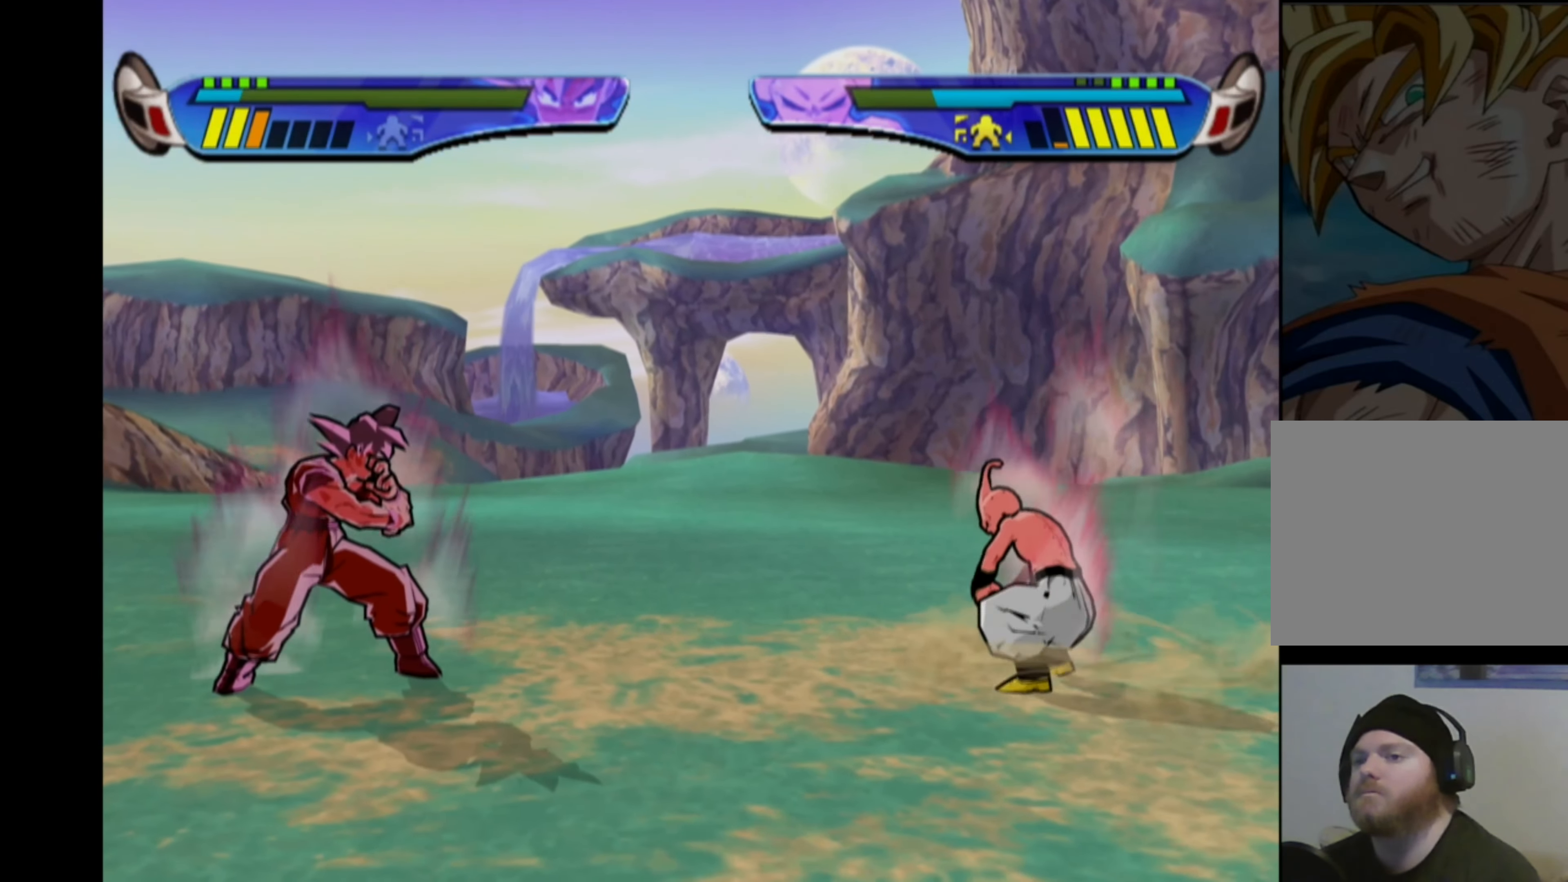
{"buttons": ["DPAD_LEFT"], "left_stick": "center", "right_stick": "center", "events": [[17, "DPAD_LEFT", "up"], [84, "DPAD_LEFT", "down"]]}
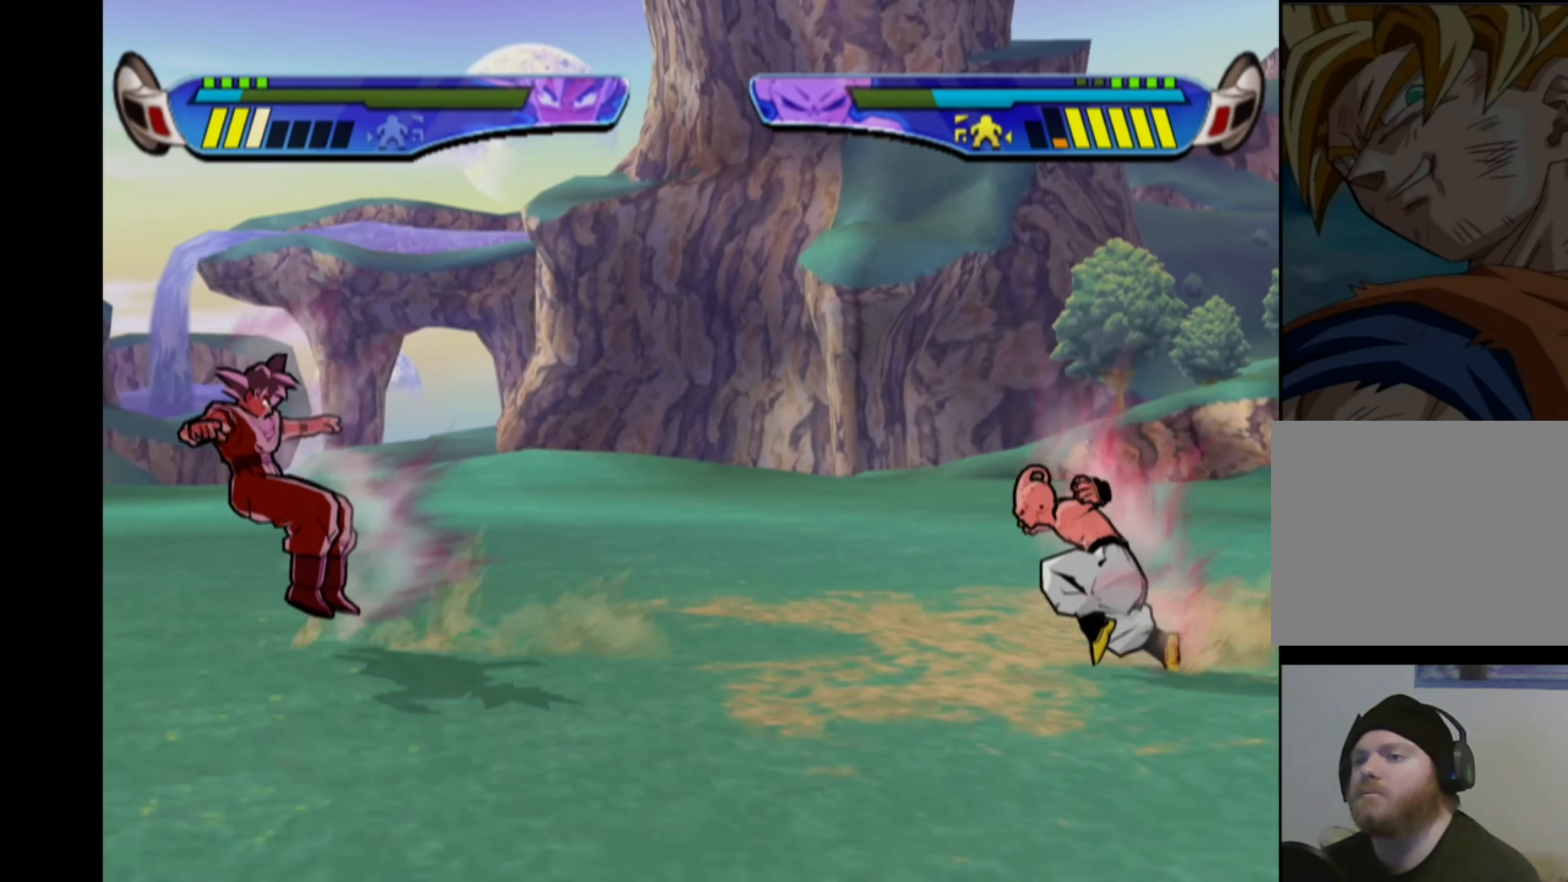
{"buttons": ["DPAD_LEFT"], "left_stick": "center", "right_stick": "center", "events": []}
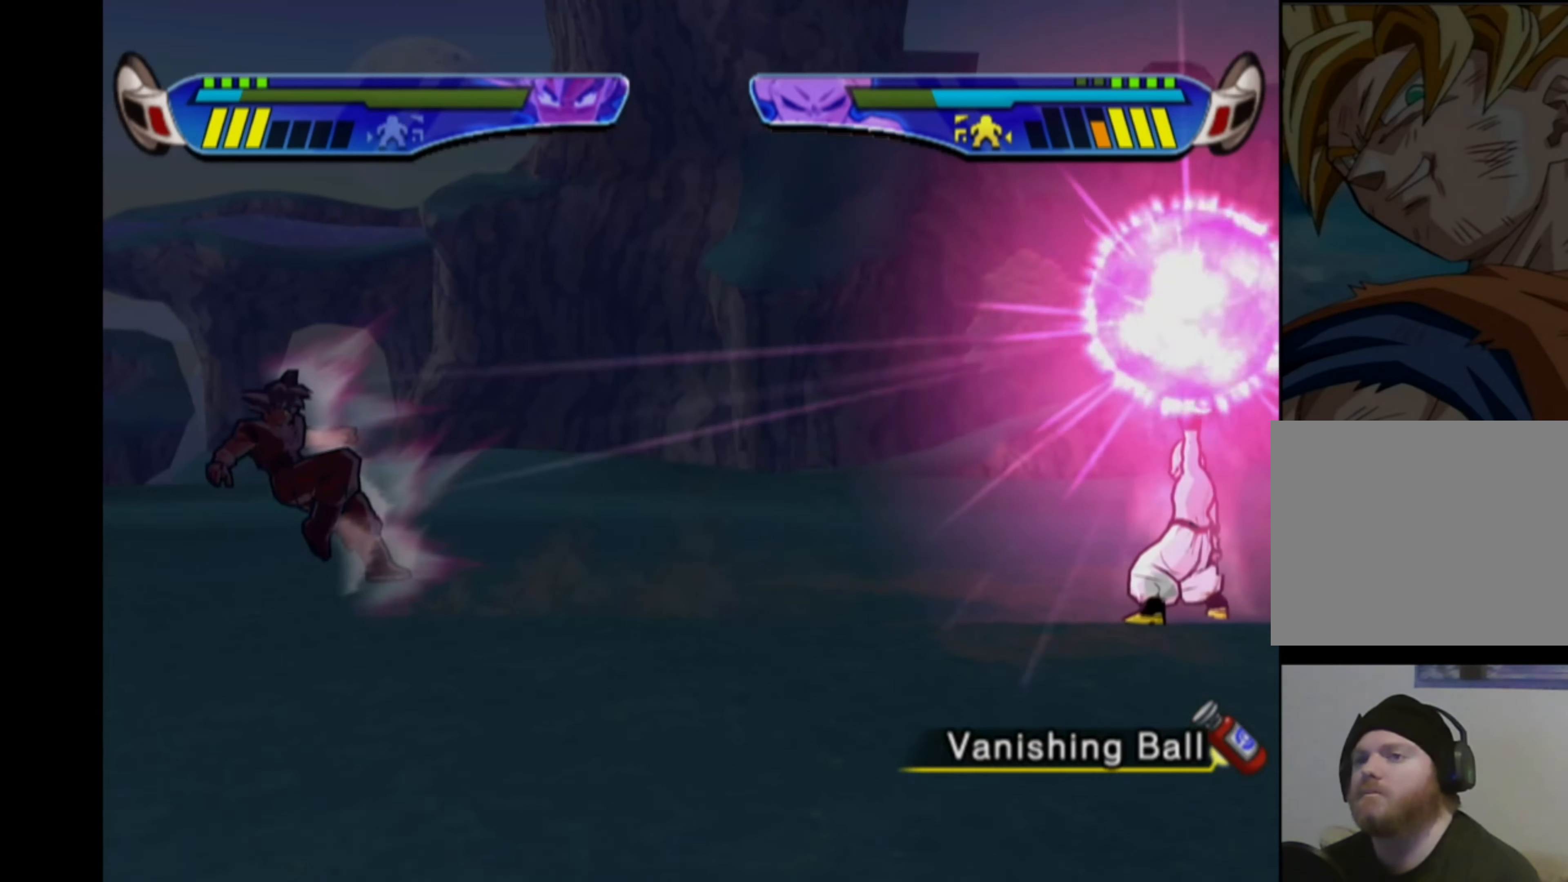
{"buttons": [], "left_stick": "center", "right_stick": "center", "events": [[467, "DPAD_LEFT", "up"]]}
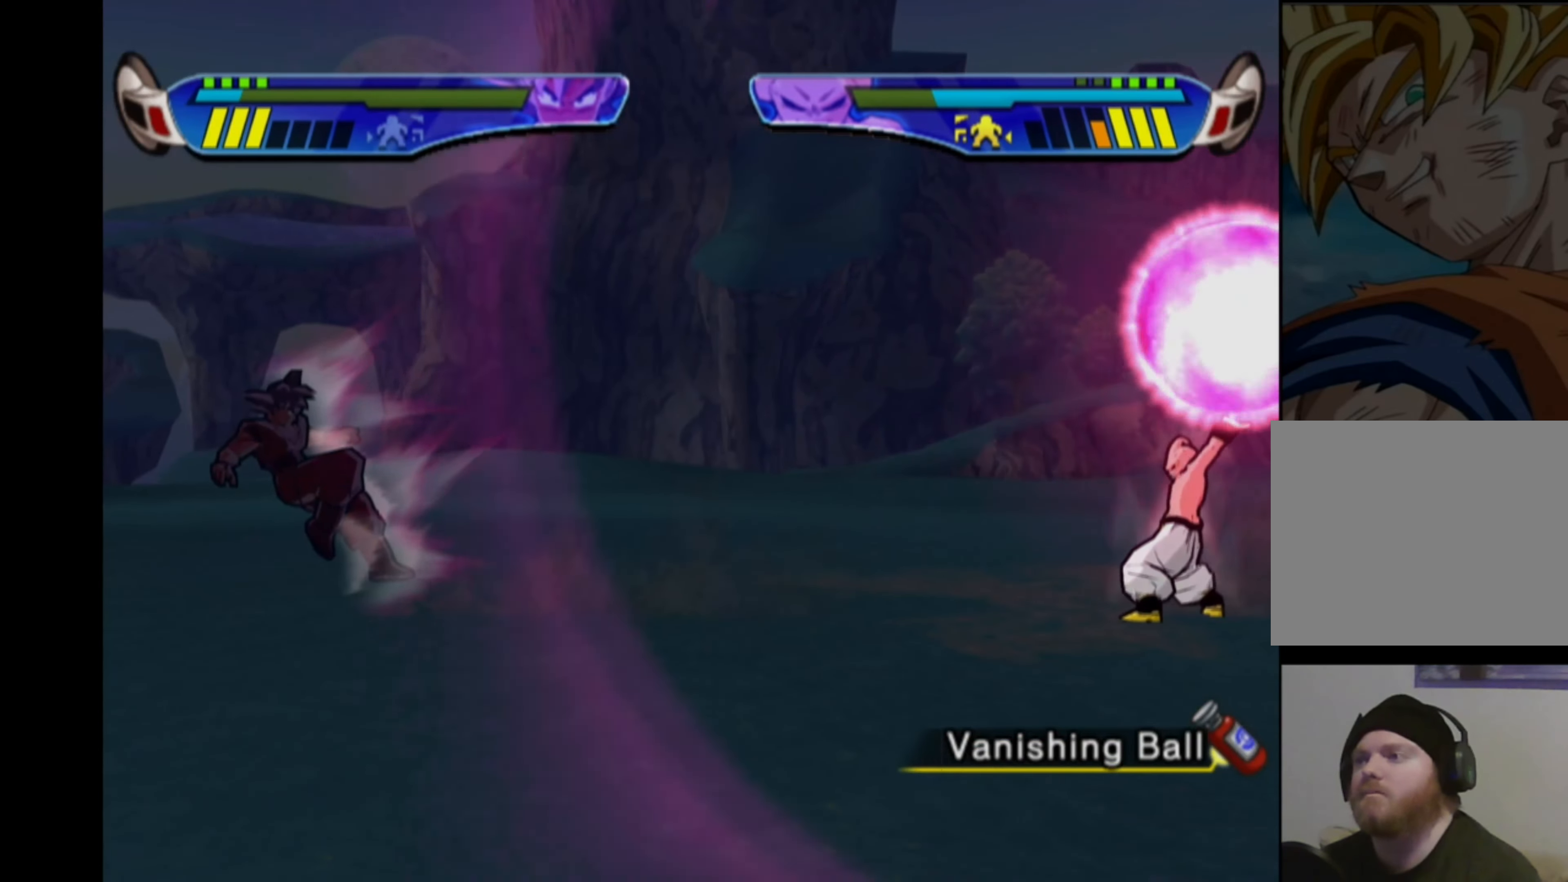
{"buttons": ["CROSS"], "left_stick": "center", "right_stick": "center", "events": [[33, "CROSS", "down"]]}
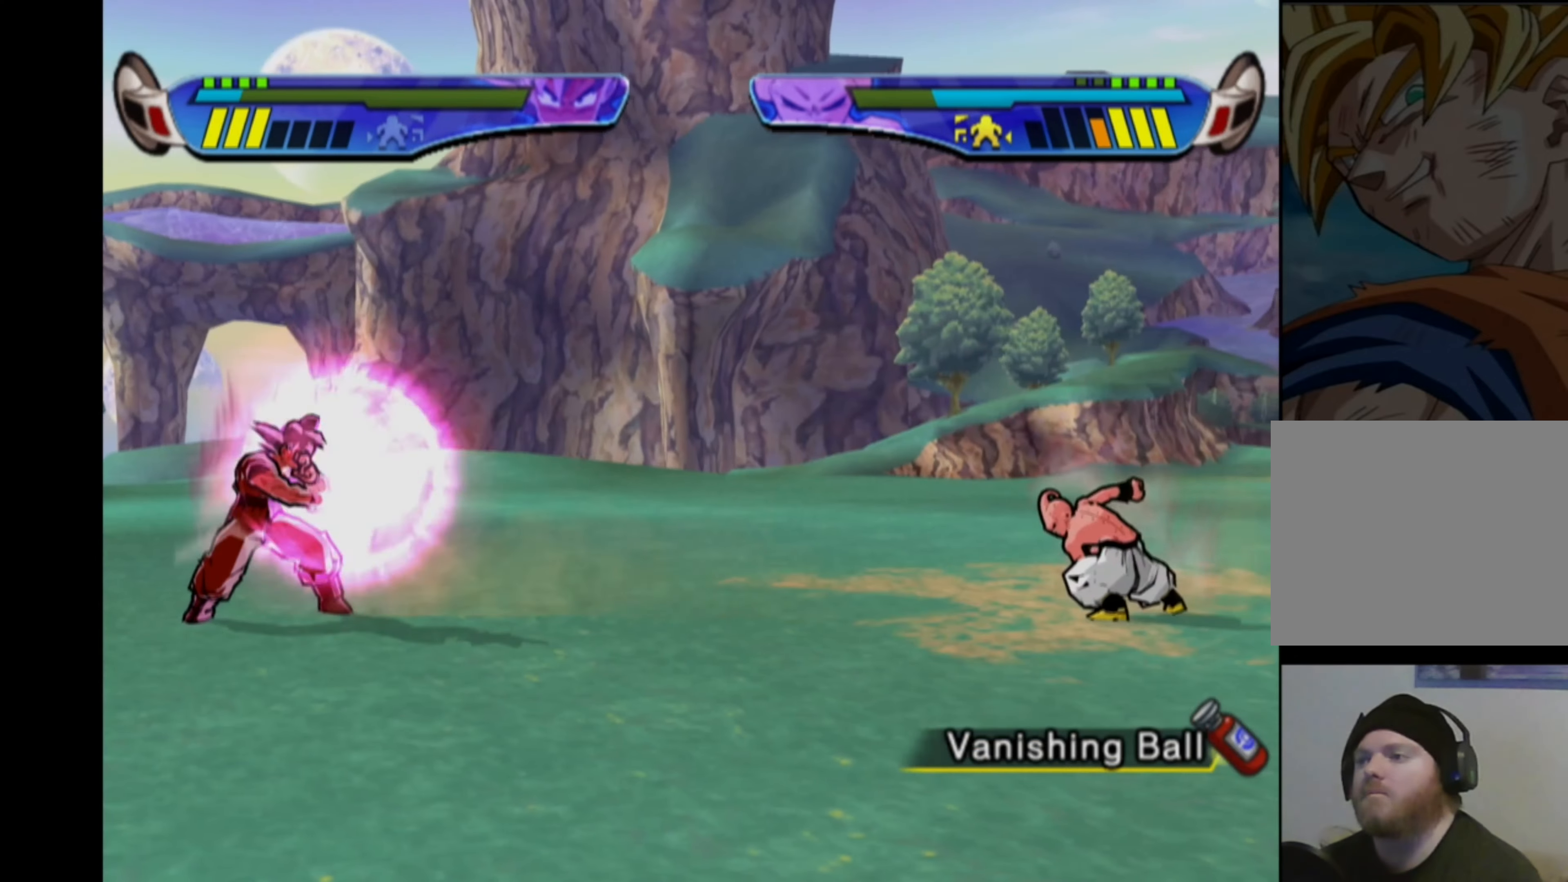
{"buttons": [], "left_stick": "center", "right_stick": "center", "events": [[266, "CROSS", "up"], [400, "DPAD_LEFT", "down"], [466, "DPAD_LEFT", "up"]]}
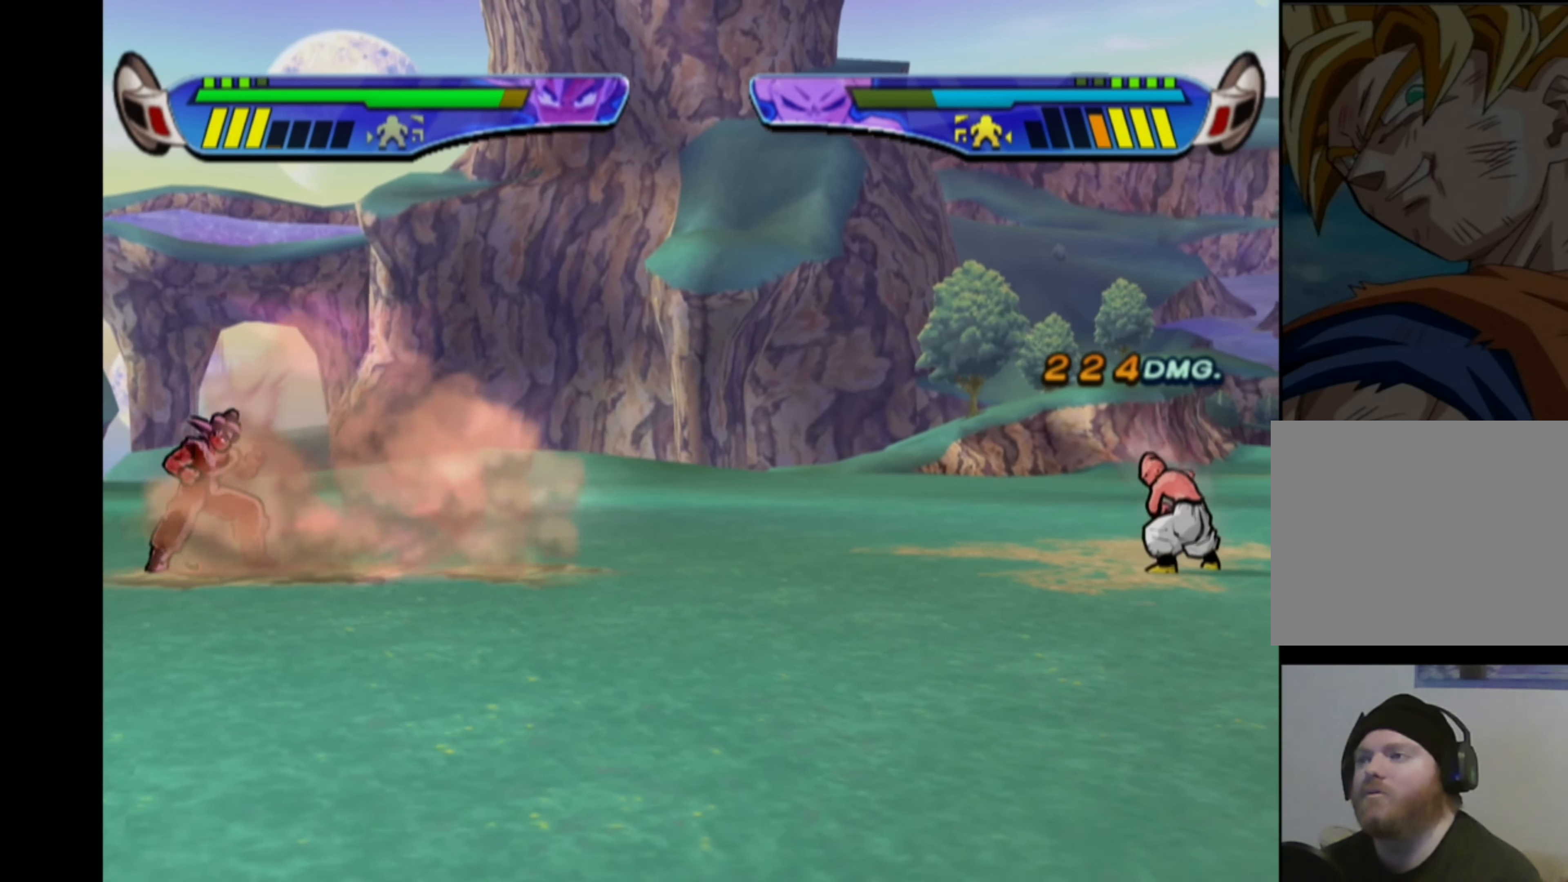
{"buttons": ["DPAD_LEFT"], "left_stick": "center", "right_stick": "center", "events": [[33, "DPAD_LEFT", "down"]]}
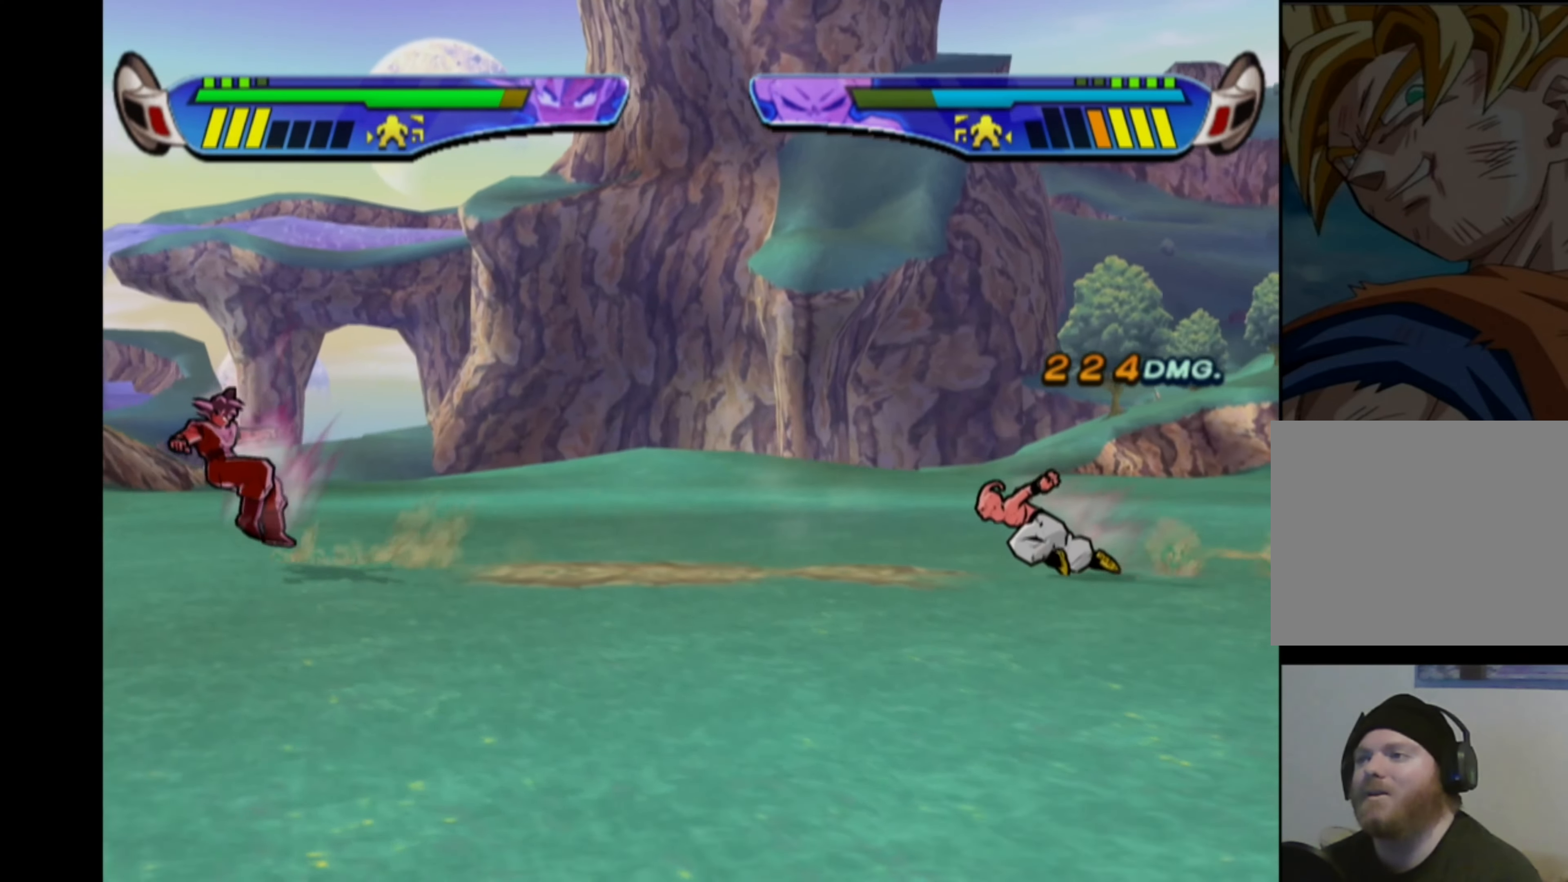
{"buttons": ["CROSS", "DPAD_LEFT"], "left_stick": "center", "right_stick": "center", "events": [[83, "DPAD_LEFT", "up"], [133, "CROSS", "down"], [250, "DPAD_LEFT", "down"], [316, "DPAD_LEFT", "up"], [366, "DPAD_LEFT", "down"]]}
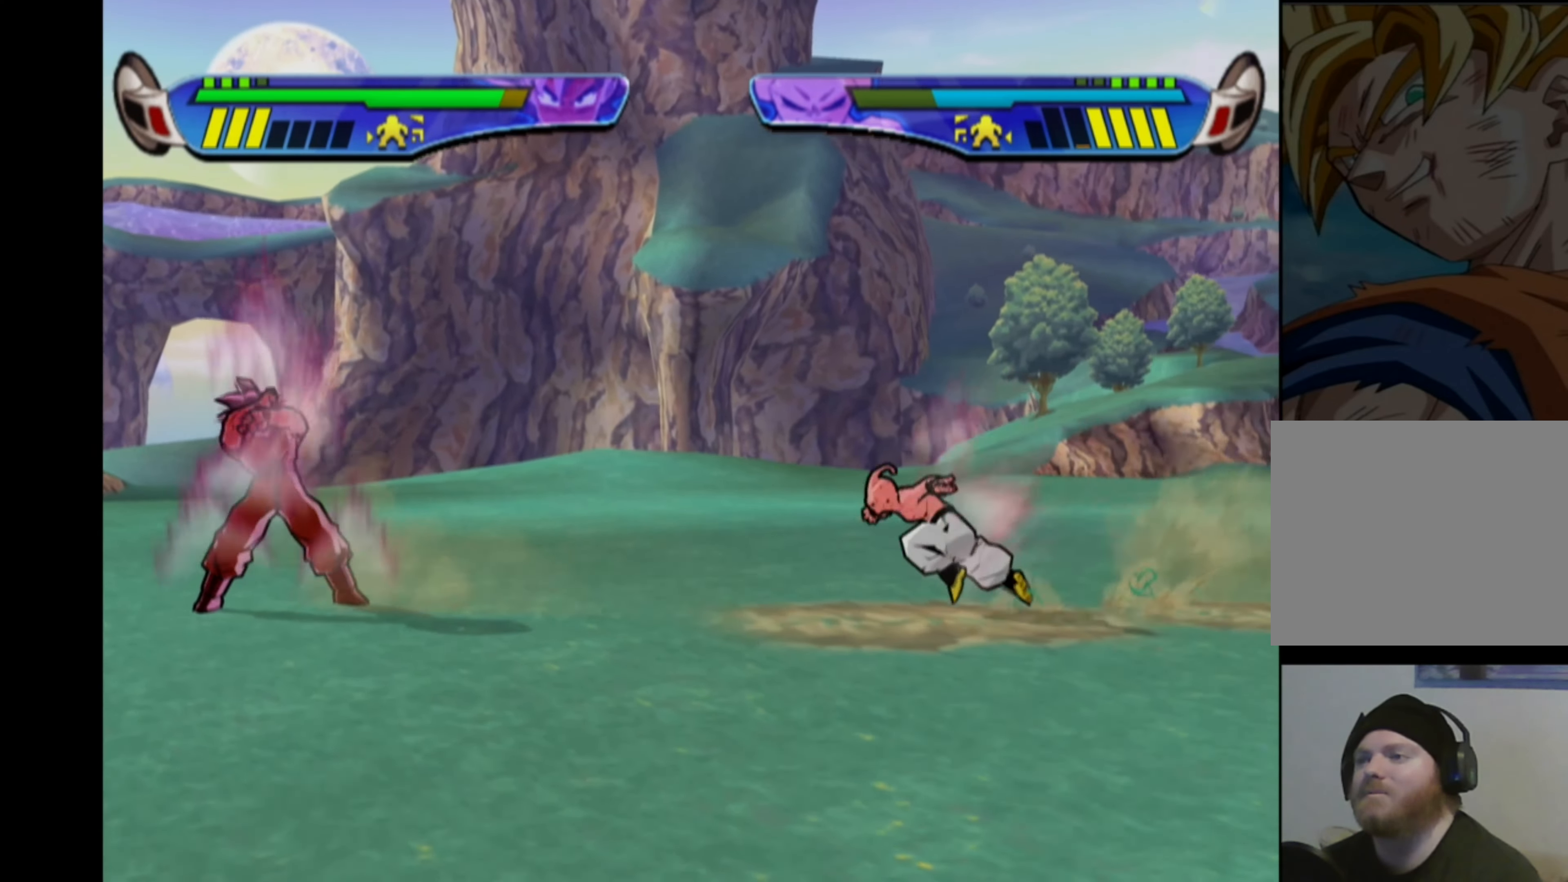
{"buttons": ["CROSS"], "left_stick": "center", "right_stick": "center", "events": [[266, "DPAD_LEFT", "up"]]}
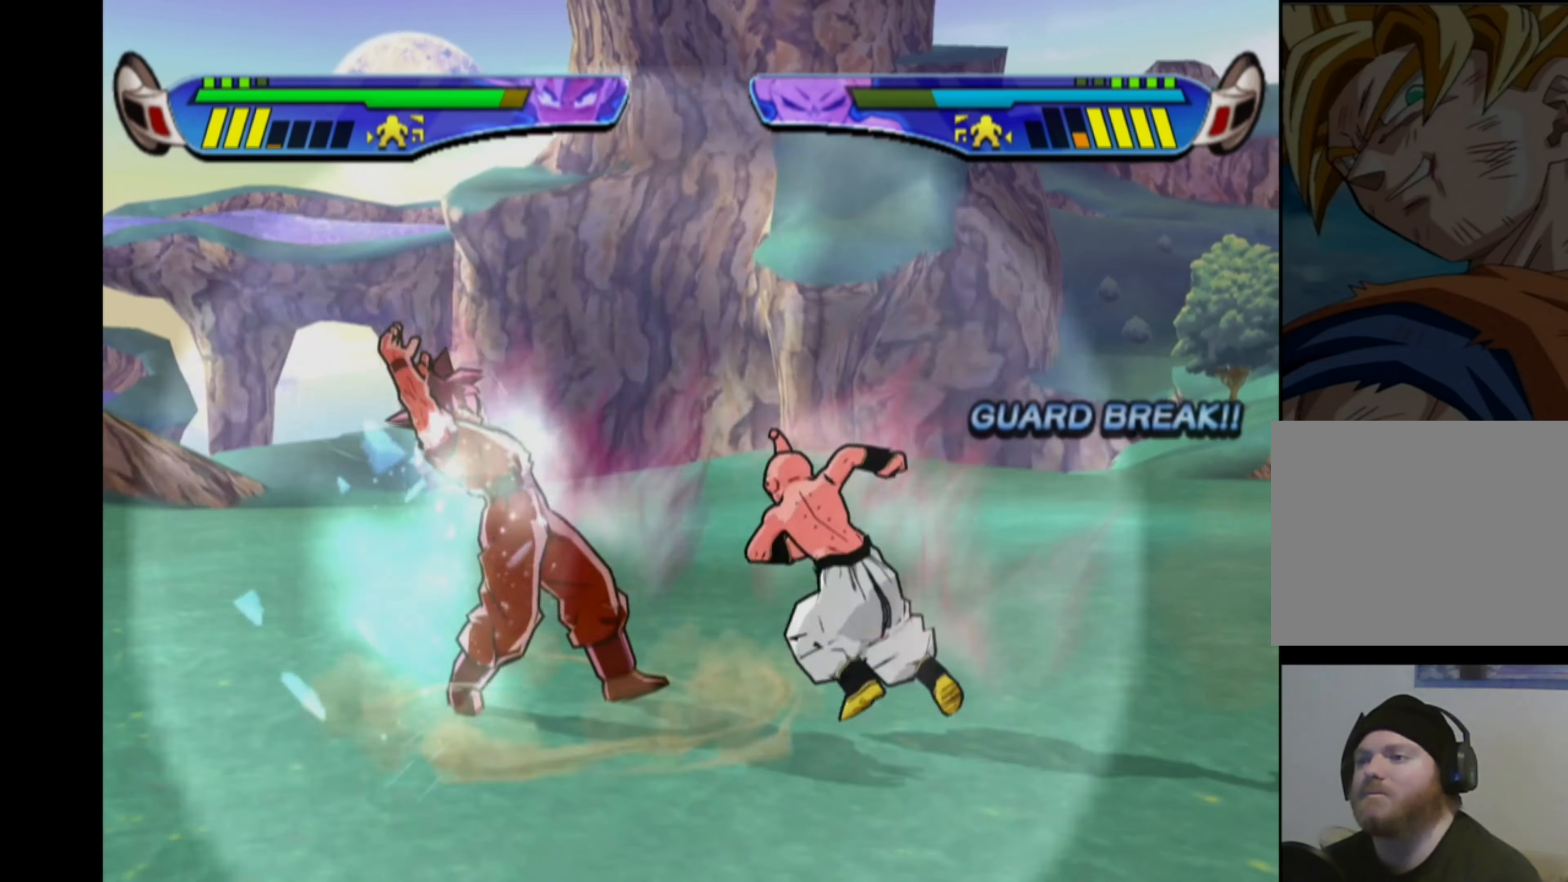
{"buttons": [], "left_stick": "center", "right_stick": "center", "events": [[333, "CROSS", "up"]]}
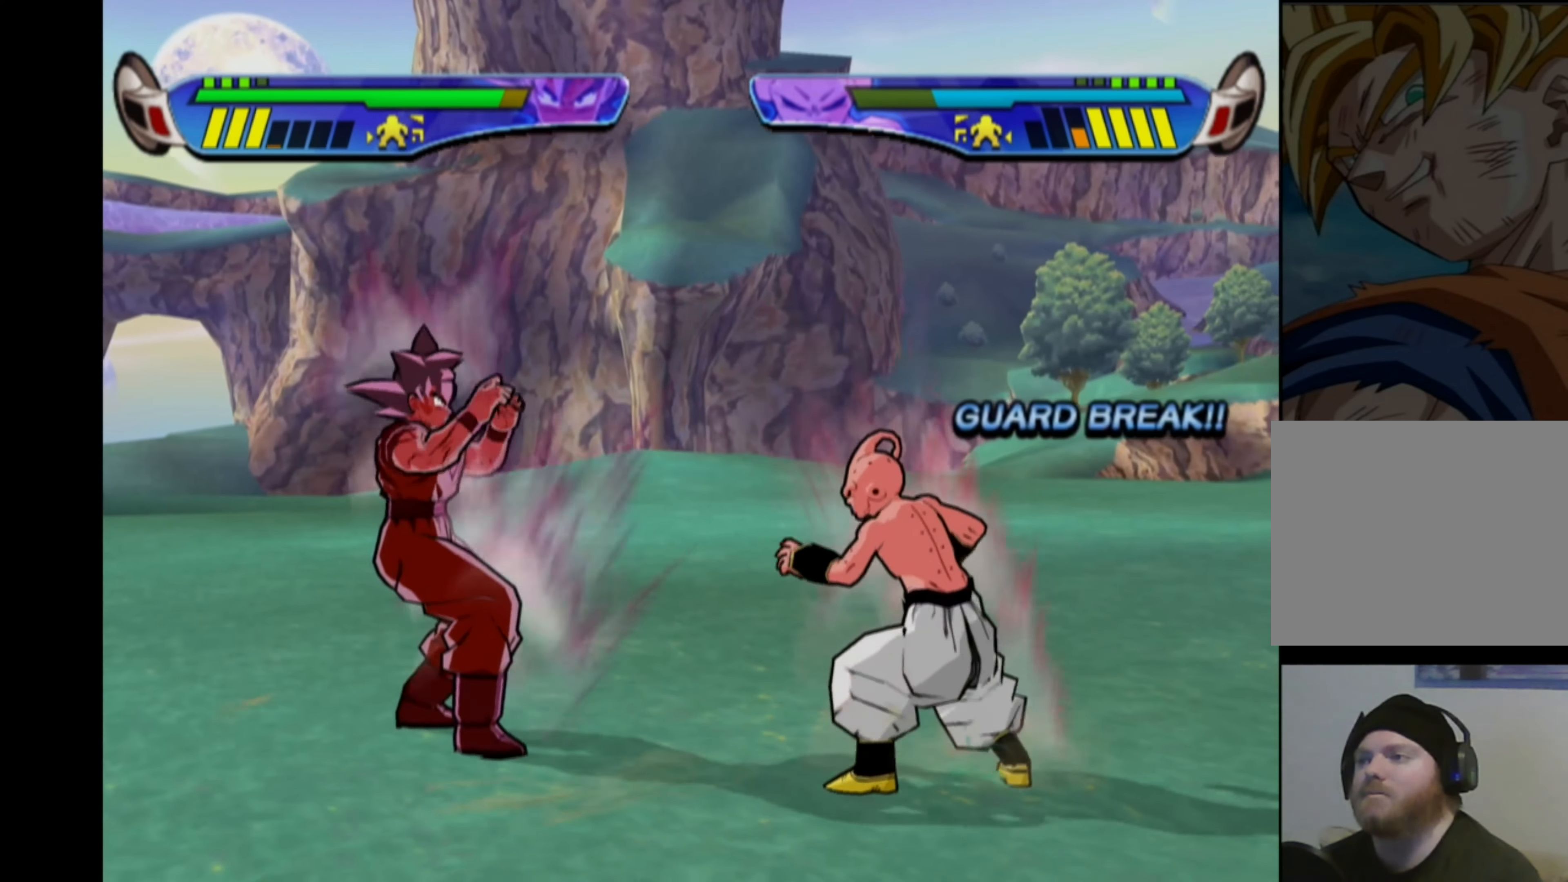
{"buttons": ["CROSS"], "left_stick": "center", "right_stick": "center", "events": [[116, "DPAD_RIGHT", "down"], [133, "CROSS", "down"], [450, "DPAD_RIGHT", "up"]]}
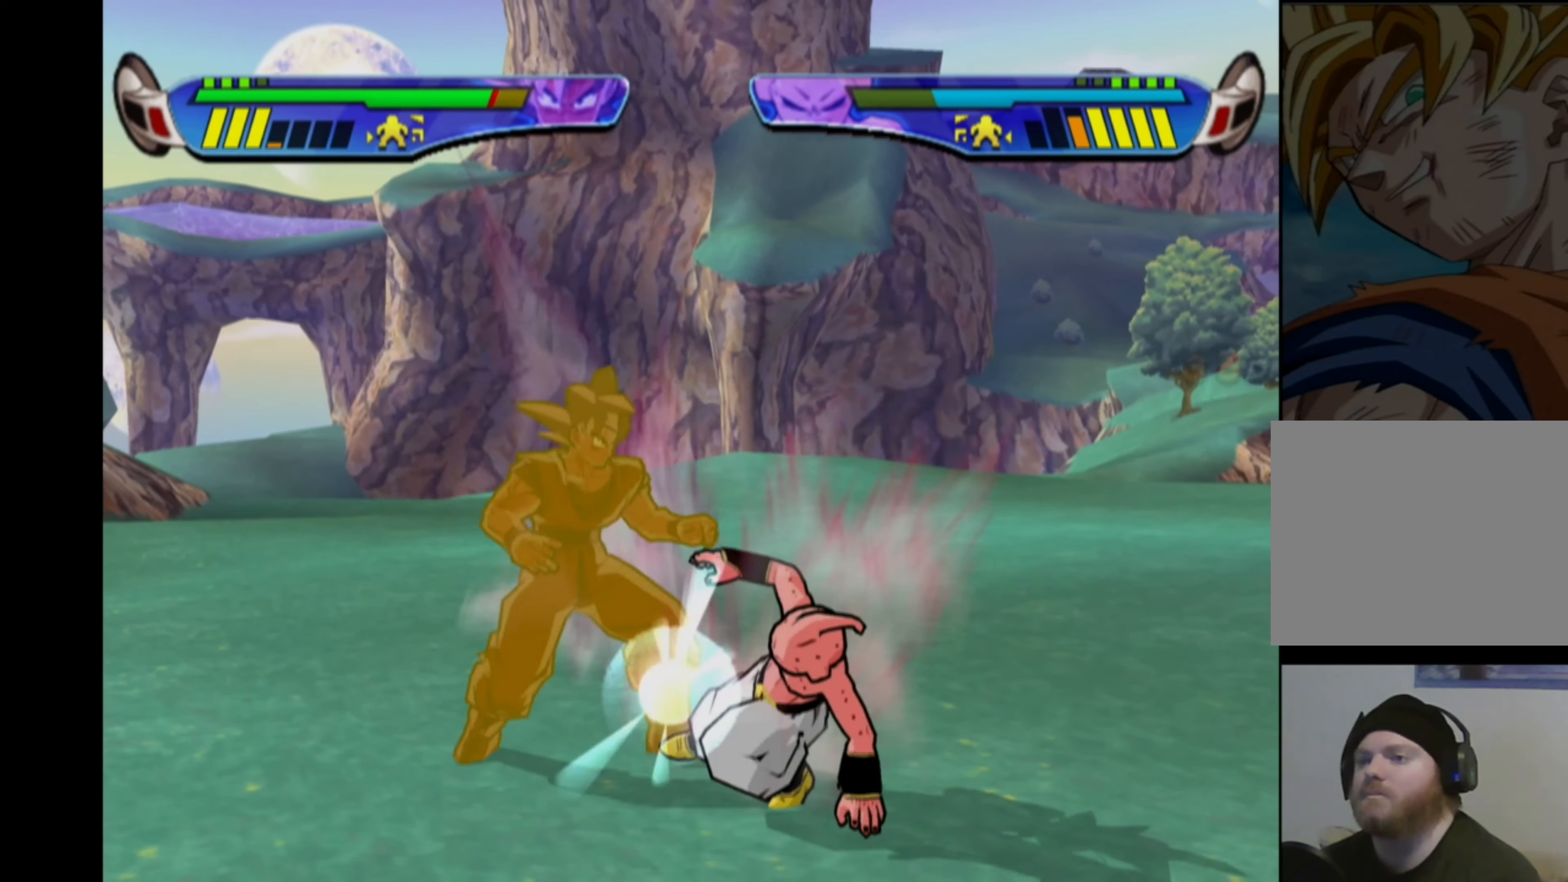
{"buttons": ["CROSS"], "left_stick": "center", "right_stick": "center", "events": []}
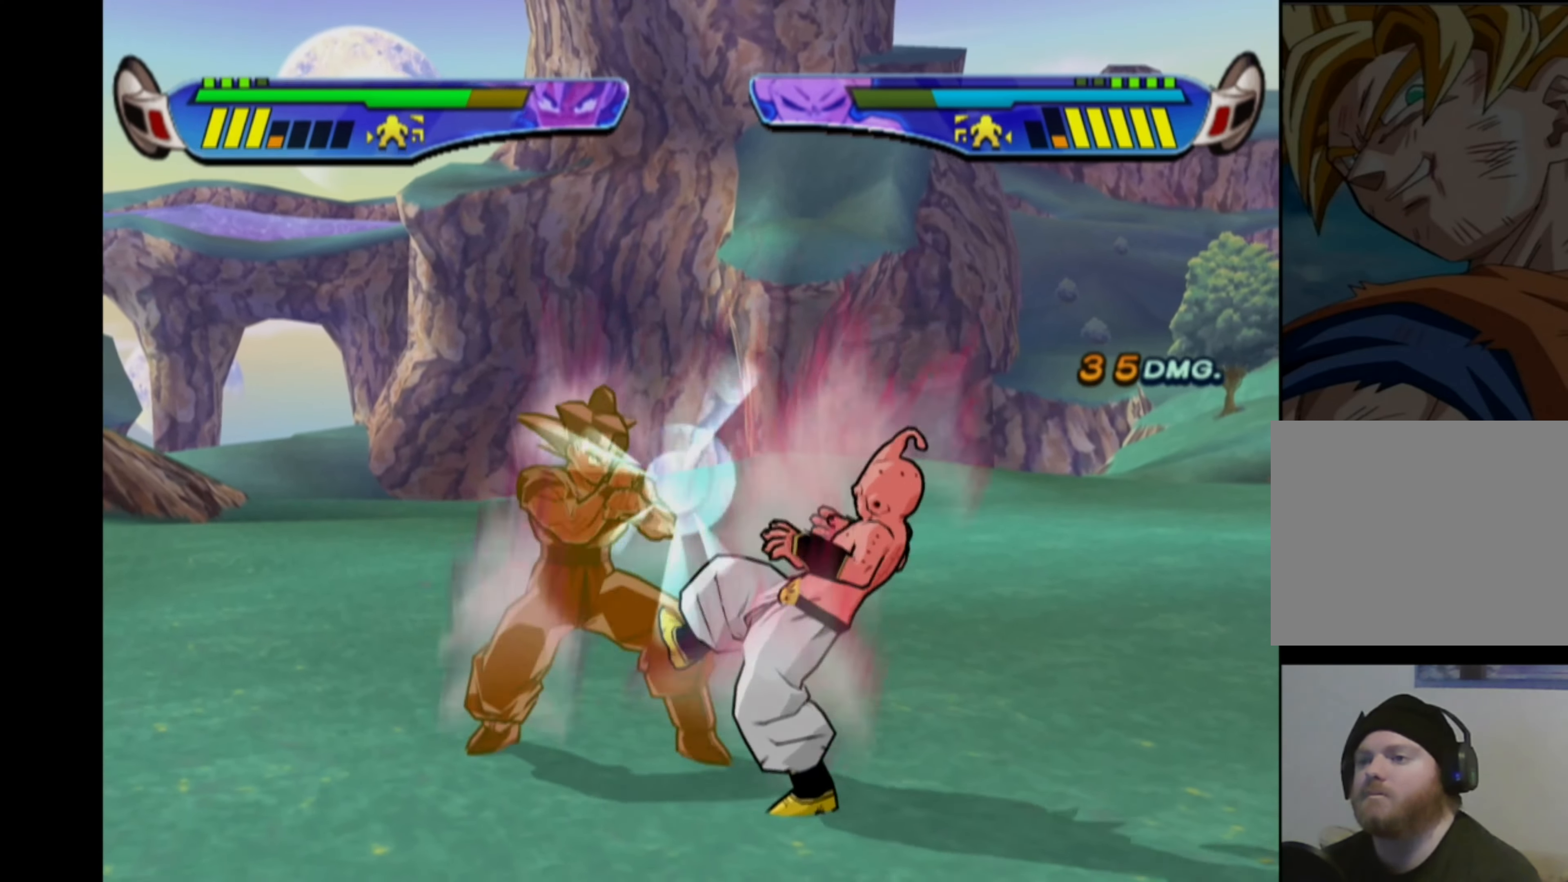
{"buttons": [], "left_stick": "center", "right_stick": "center", "events": [[233, "CROSS", "up"], [283, "SQUARE", "down"], [333, "SQUARE", "up"], [400, "SQUARE", "down"], [466, "SQUARE", "up"]]}
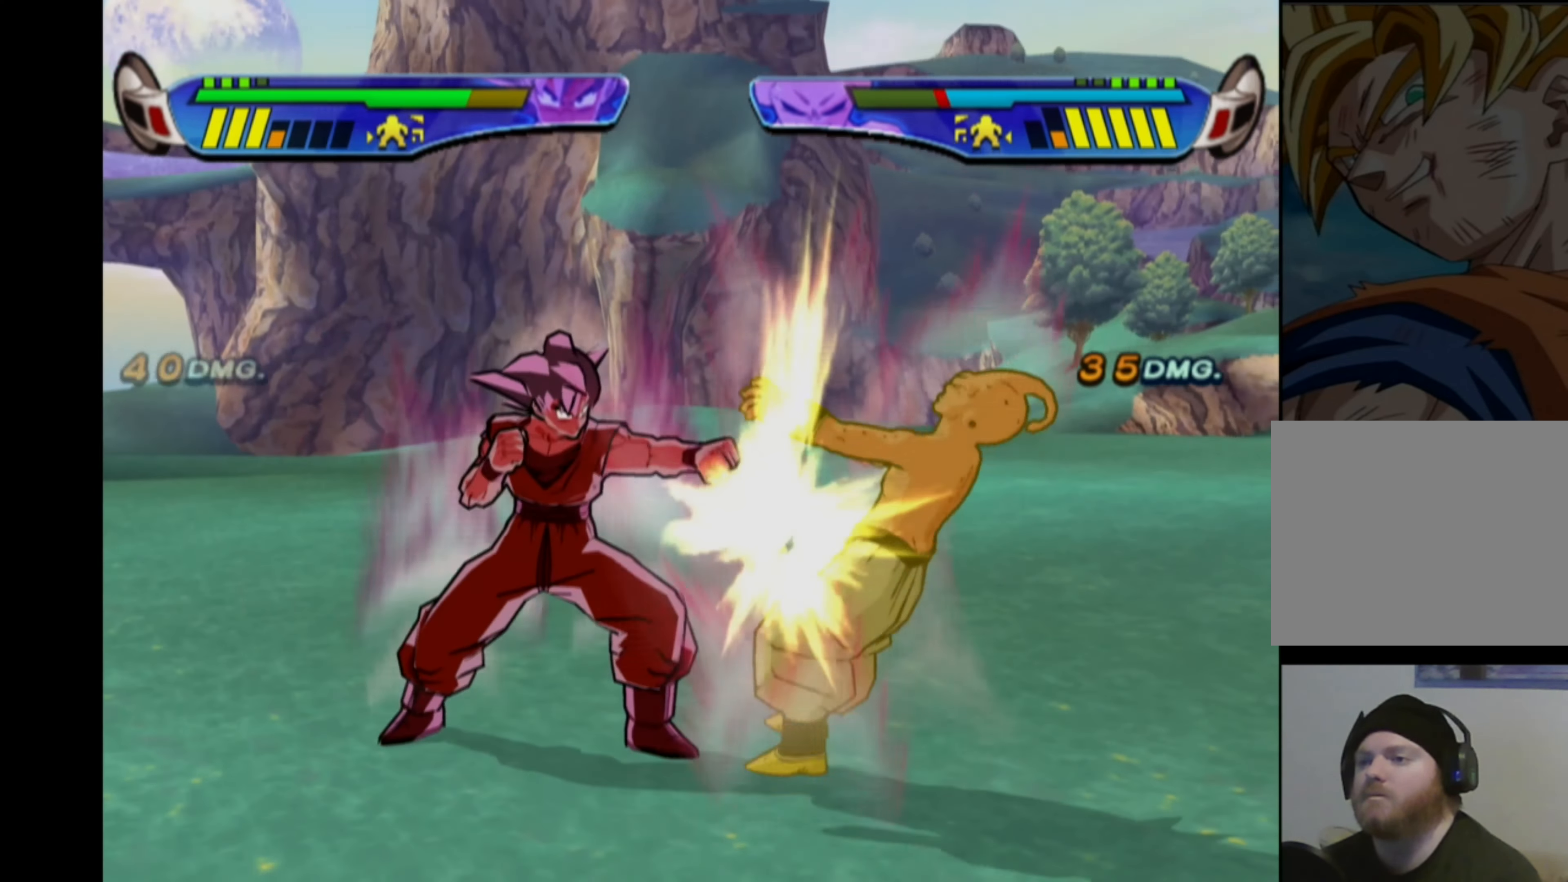
{"buttons": [], "left_stick": "center", "right_stick": "center", "events": [[33, "SQUARE", "down"], [83, "SQUARE", "up"], [150, "SQUARE", "down"], [233, "SQUARE", "up"], [283, "SQUARE", "down"], [350, "SQUARE", "up"], [416, "SQUARE", "down"], [500, "SQUARE", "up"]]}
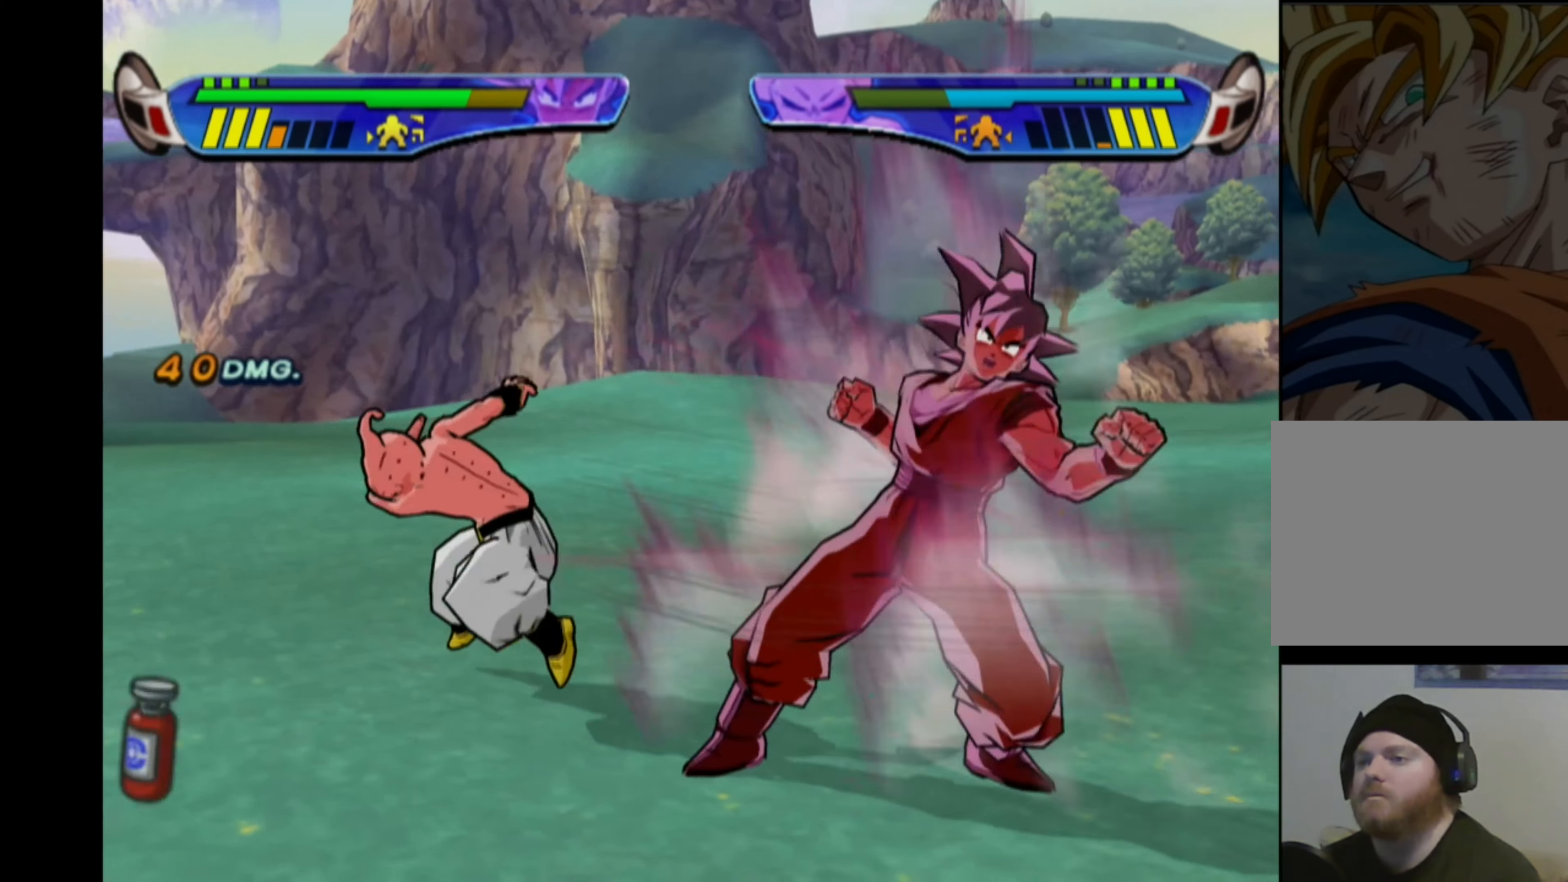
{"buttons": [], "left_stick": "center", "right_stick": "center", "events": [[217, "CROSS", "down"], [317, "CROSS", "up"], [383, "CROSS", "down"], [467, "CROSS", "up"]]}
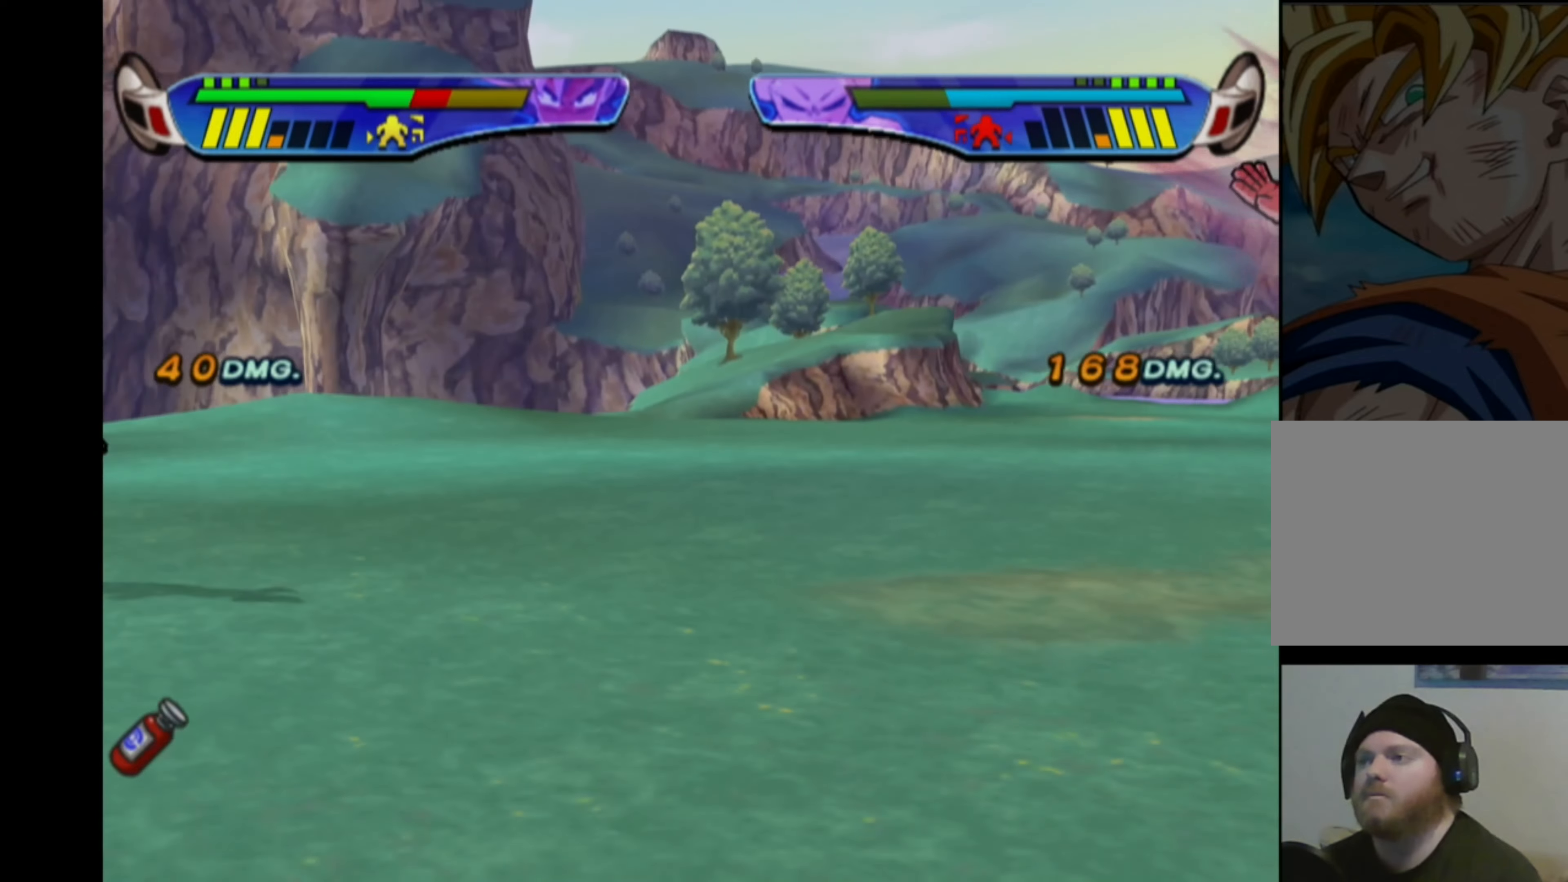
{"buttons": ["CROSS", "DPAD_RIGHT"], "left_stick": "center", "right_stick": "center", "events": [[17, "CROSS", "down"], [167, "DPAD_RIGHT", "down"], [233, "DPAD_RIGHT", "up"], [300, "DPAD_RIGHT", "down"]]}
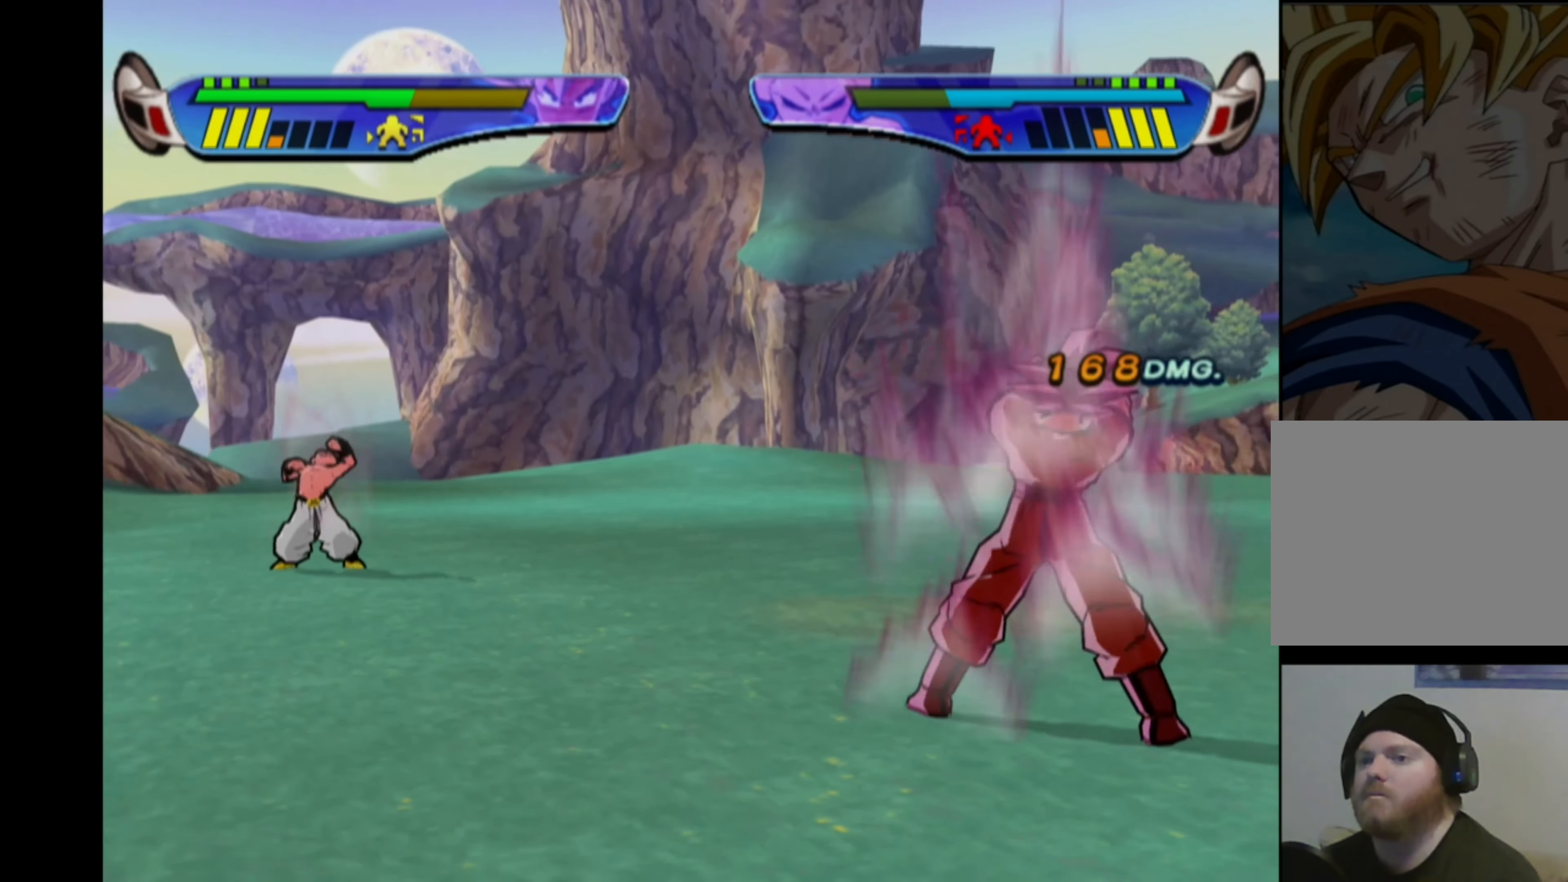
{"buttons": ["CROSS", "DPAD_RIGHT"], "left_stick": "center", "right_stick": "center", "events": []}
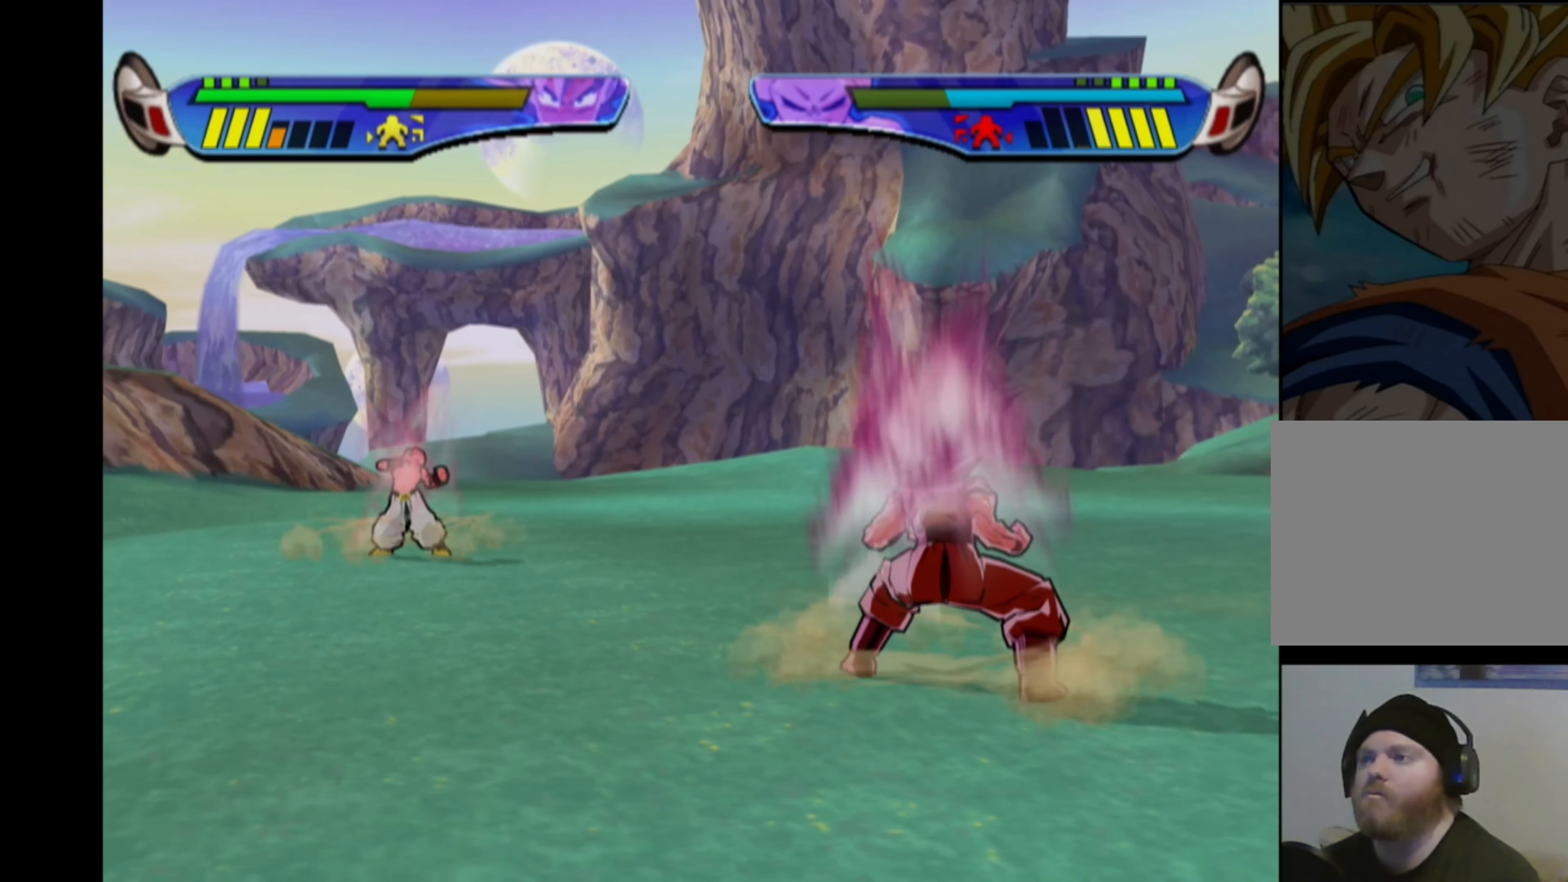
{"buttons": ["CROSS", "DPAD_RIGHT"], "left_stick": "center", "right_stick": "center", "events": []}
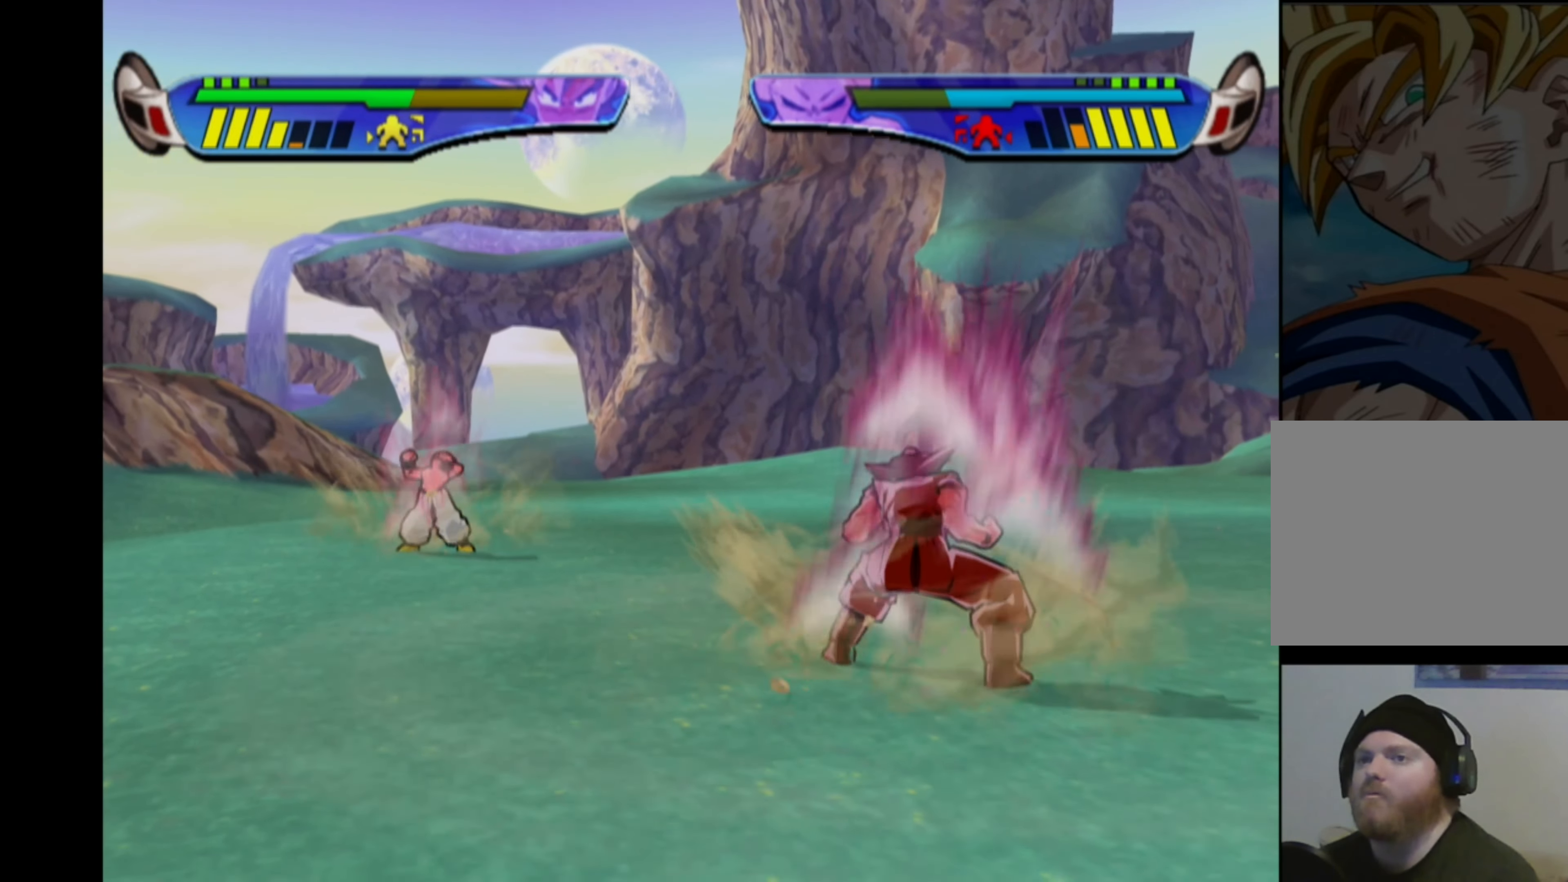
{"buttons": ["CROSS", "DPAD_RIGHT"], "left_stick": "center", "right_stick": "center", "events": []}
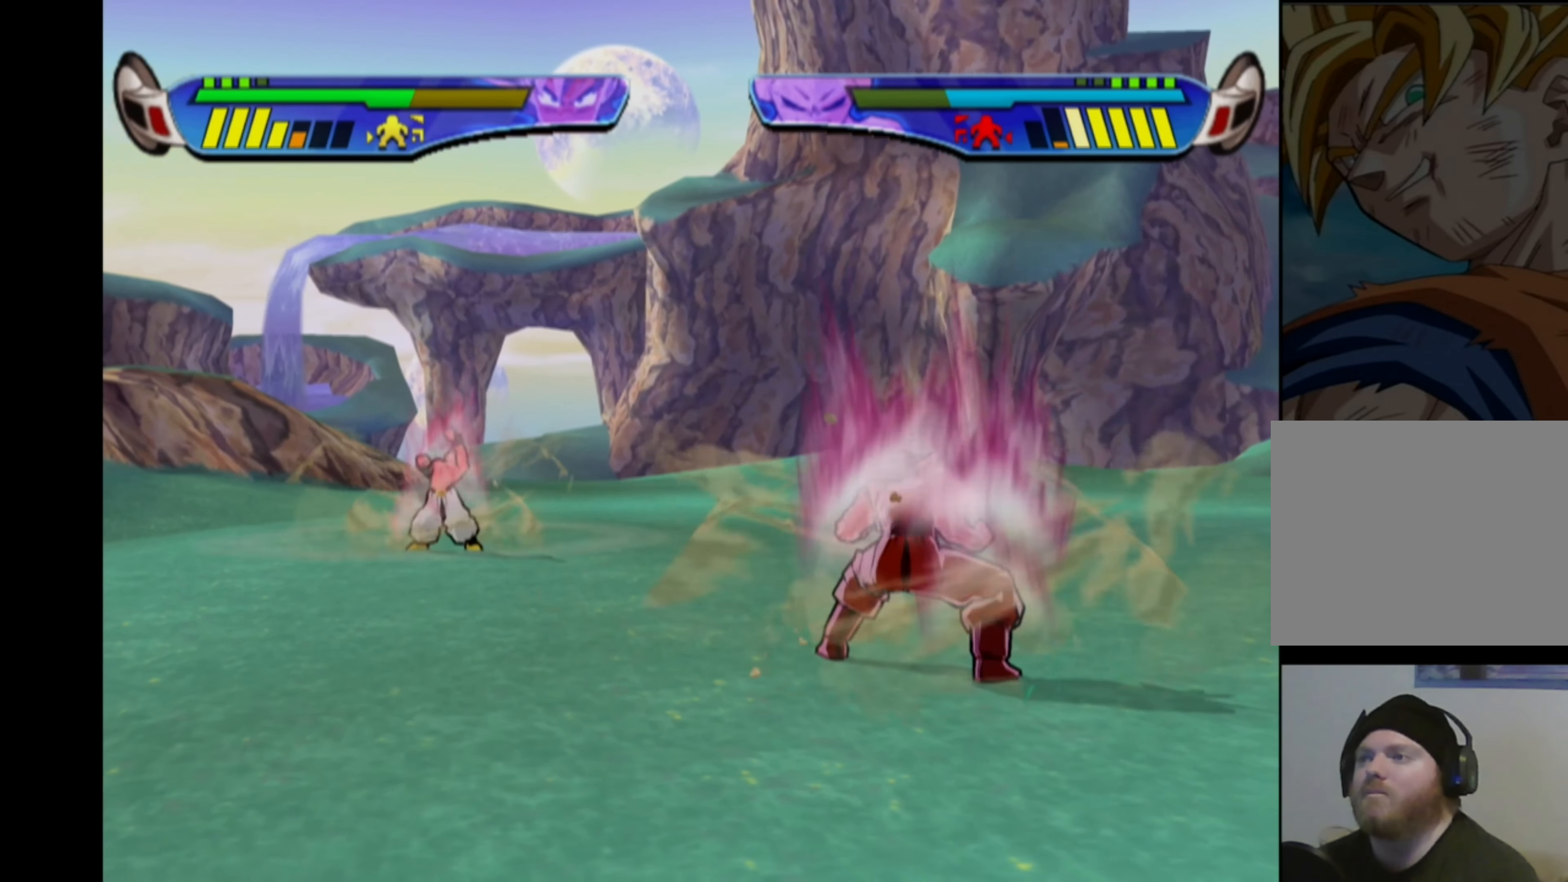
{"buttons": ["CROSS", "DPAD_RIGHT"], "left_stick": "center", "right_stick": "center", "events": []}
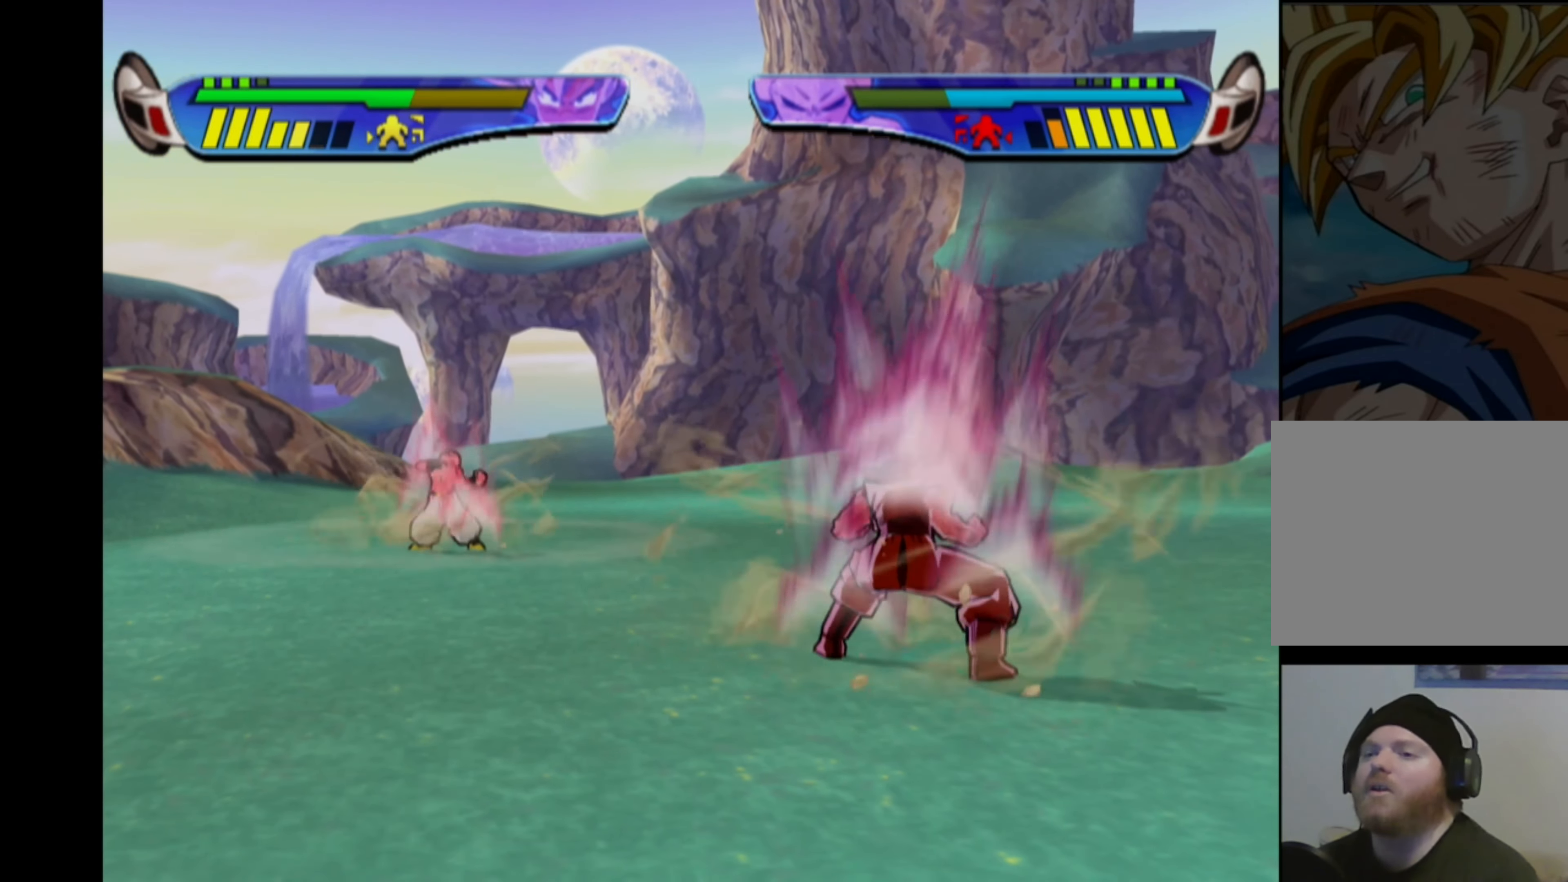
{"buttons": ["CROSS", "DPAD_RIGHT"], "left_stick": "center", "right_stick": "center", "events": []}
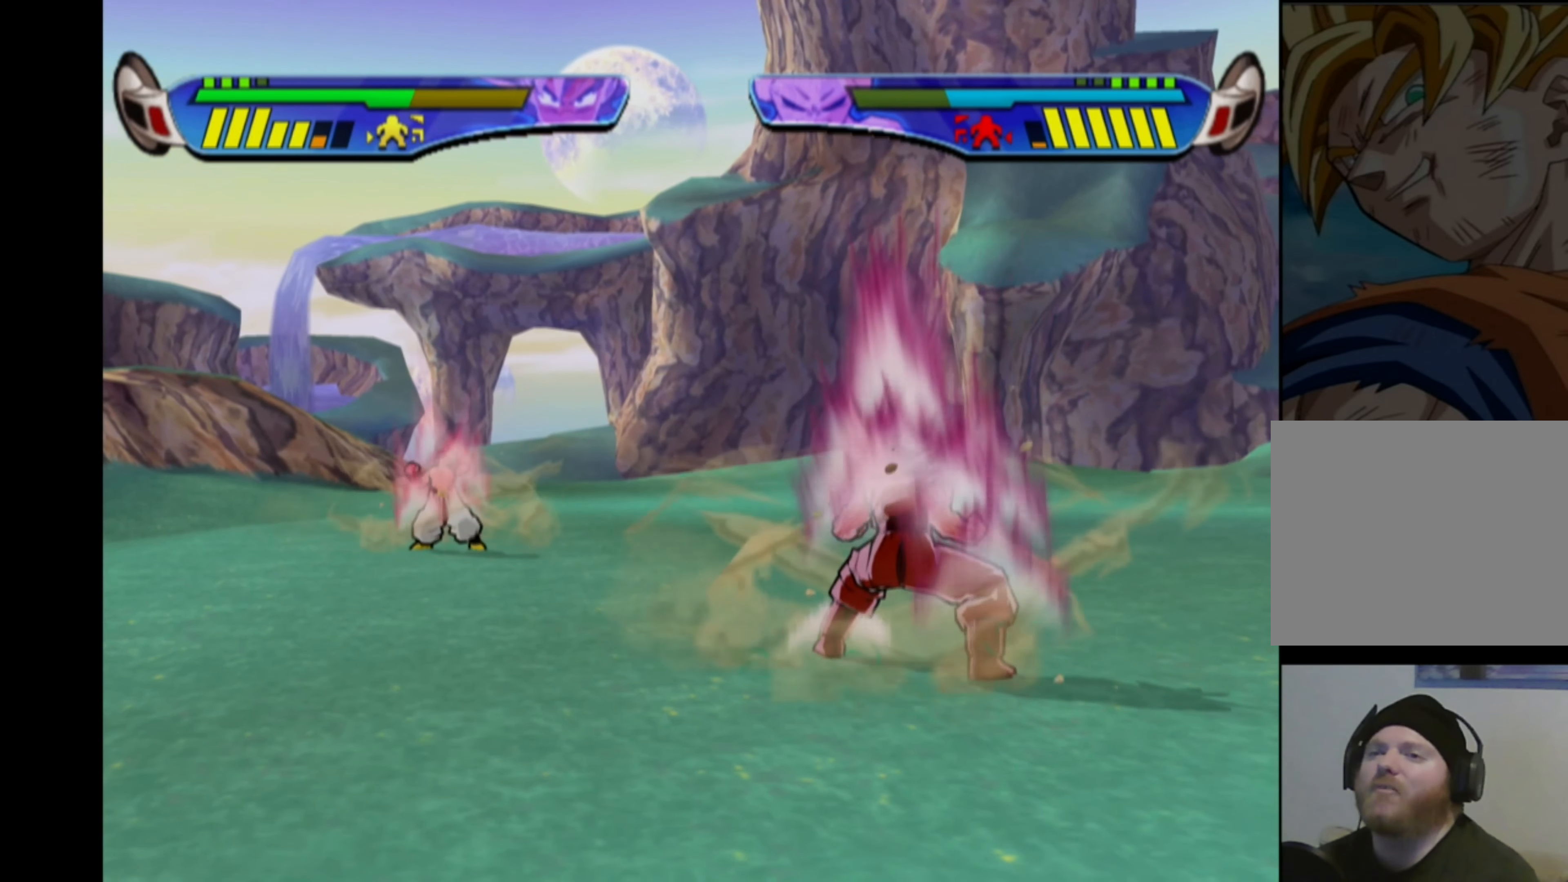
{"buttons": ["CROSS", "DPAD_RIGHT"], "left_stick": "center", "right_stick": "center", "events": []}
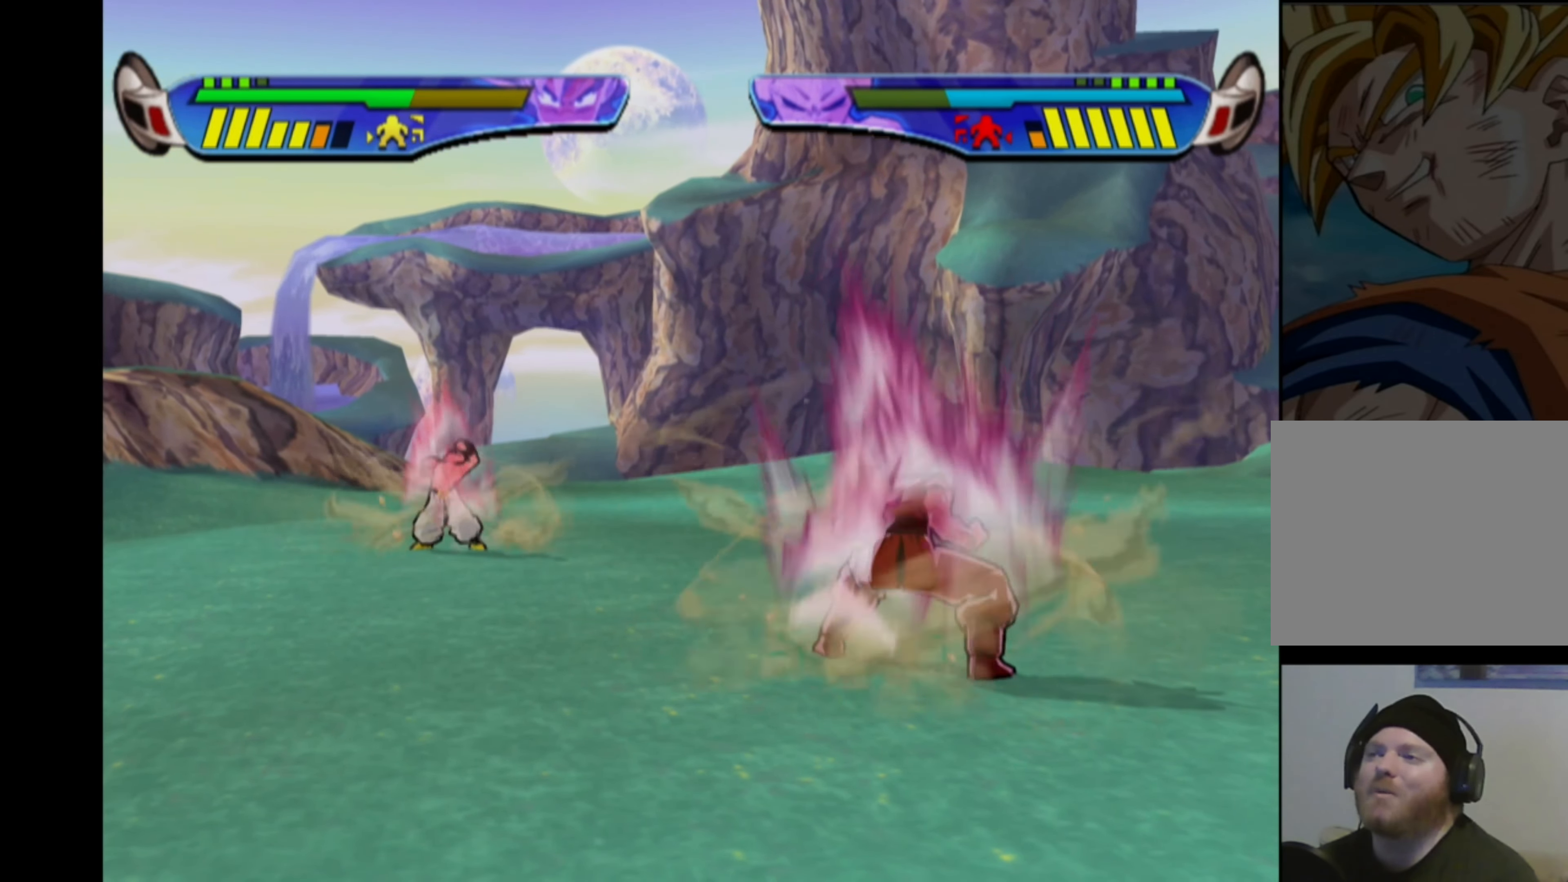
{"buttons": ["CROSS", "DPAD_RIGHT"], "left_stick": "center", "right_stick": "center", "events": []}
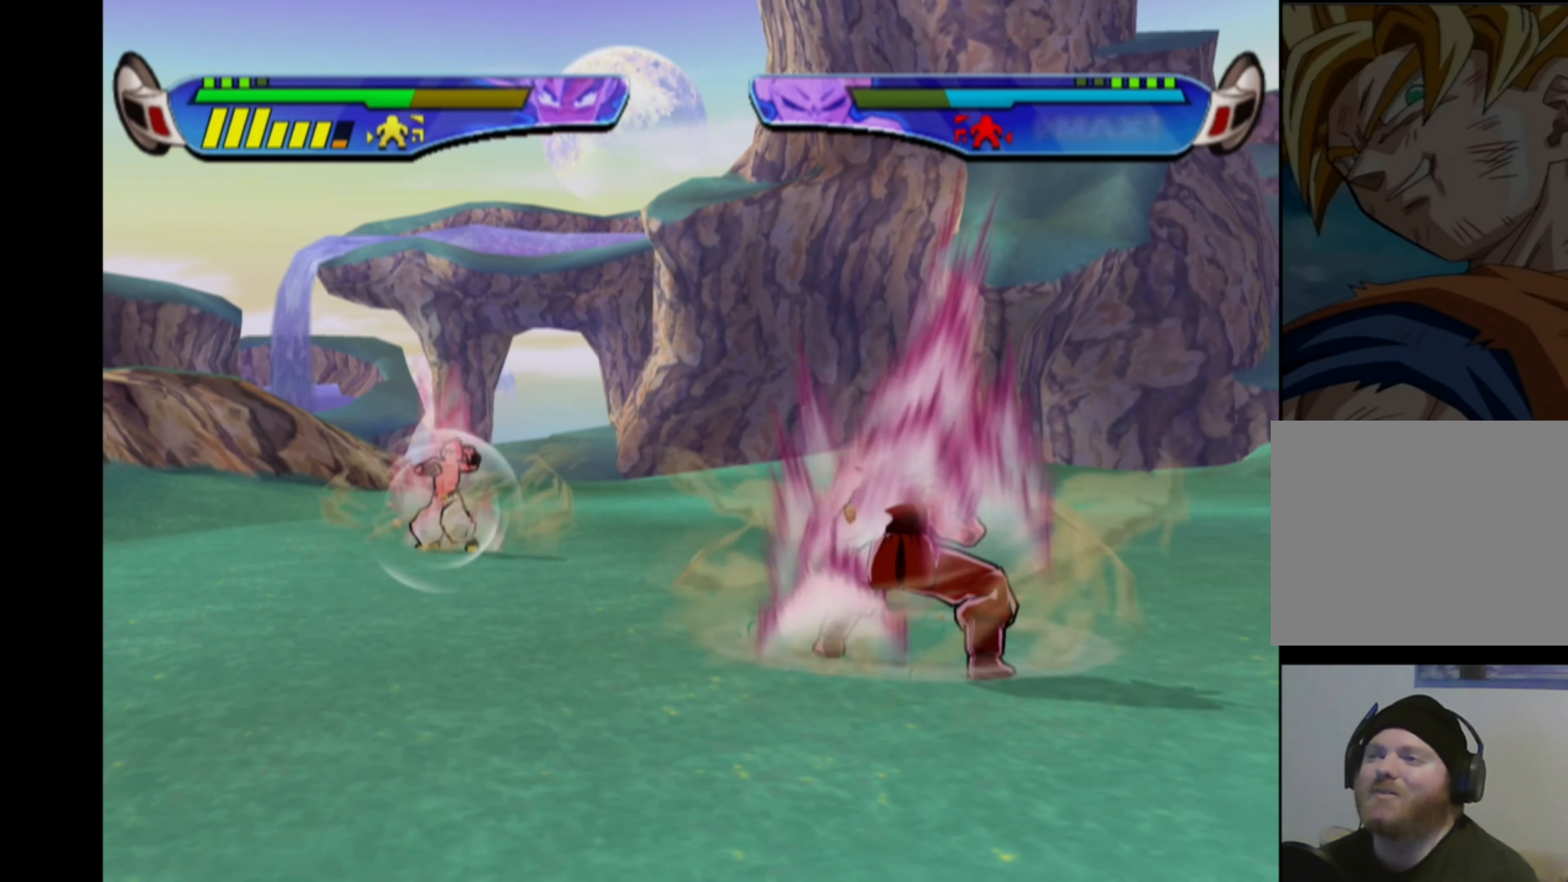
{"buttons": ["CROSS", "DPAD_RIGHT"], "left_stick": "center", "right_stick": "center", "events": []}
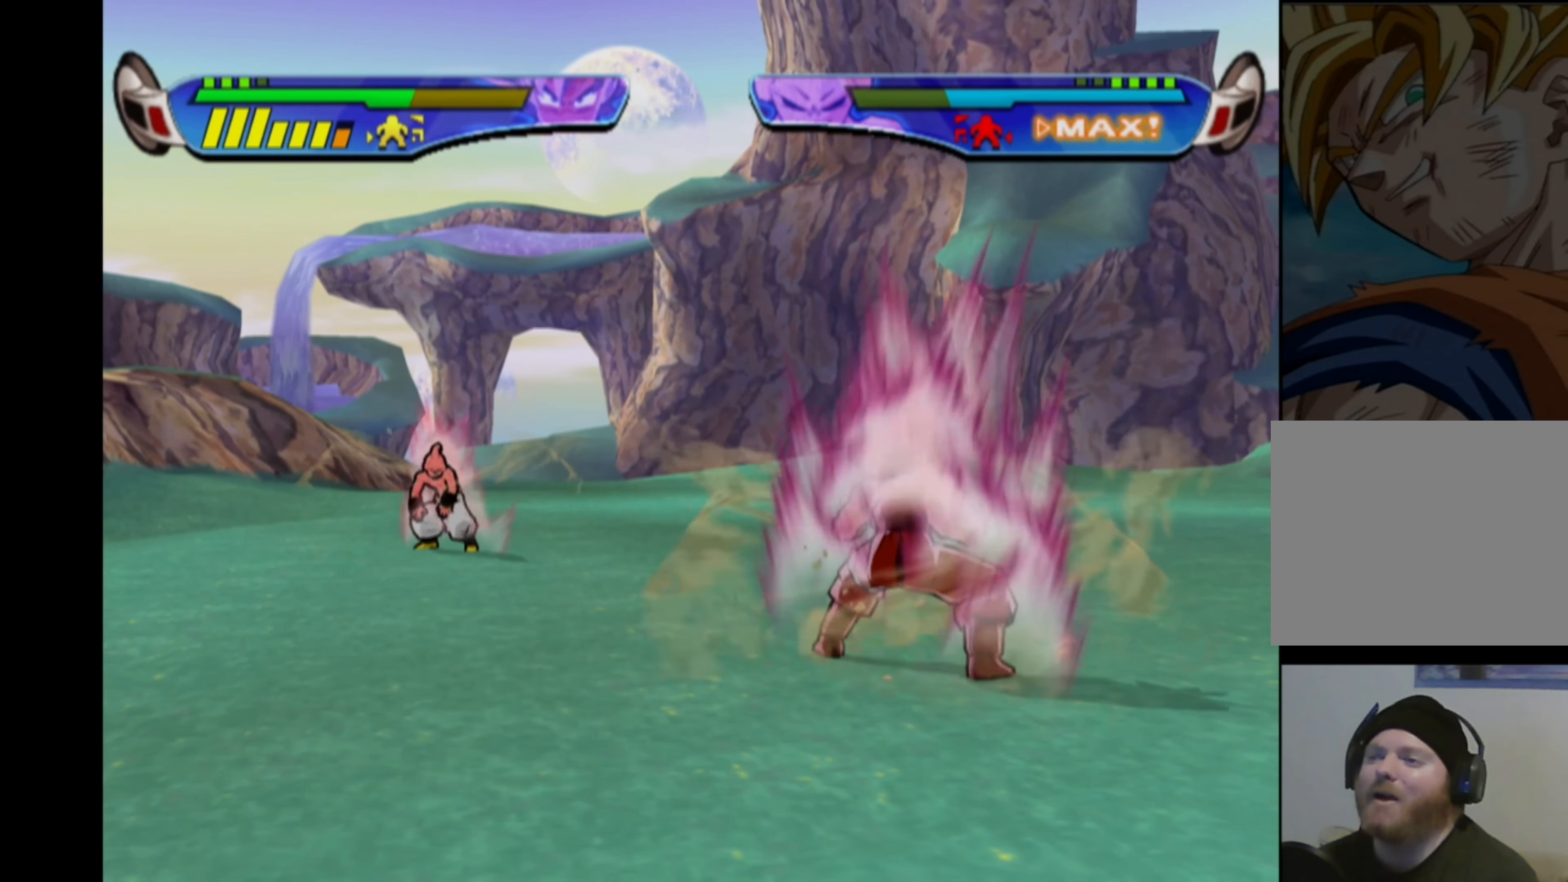
{"buttons": ["CROSS"], "left_stick": "center", "right_stick": "center", "events": [[284, "DPAD_RIGHT", "up"]]}
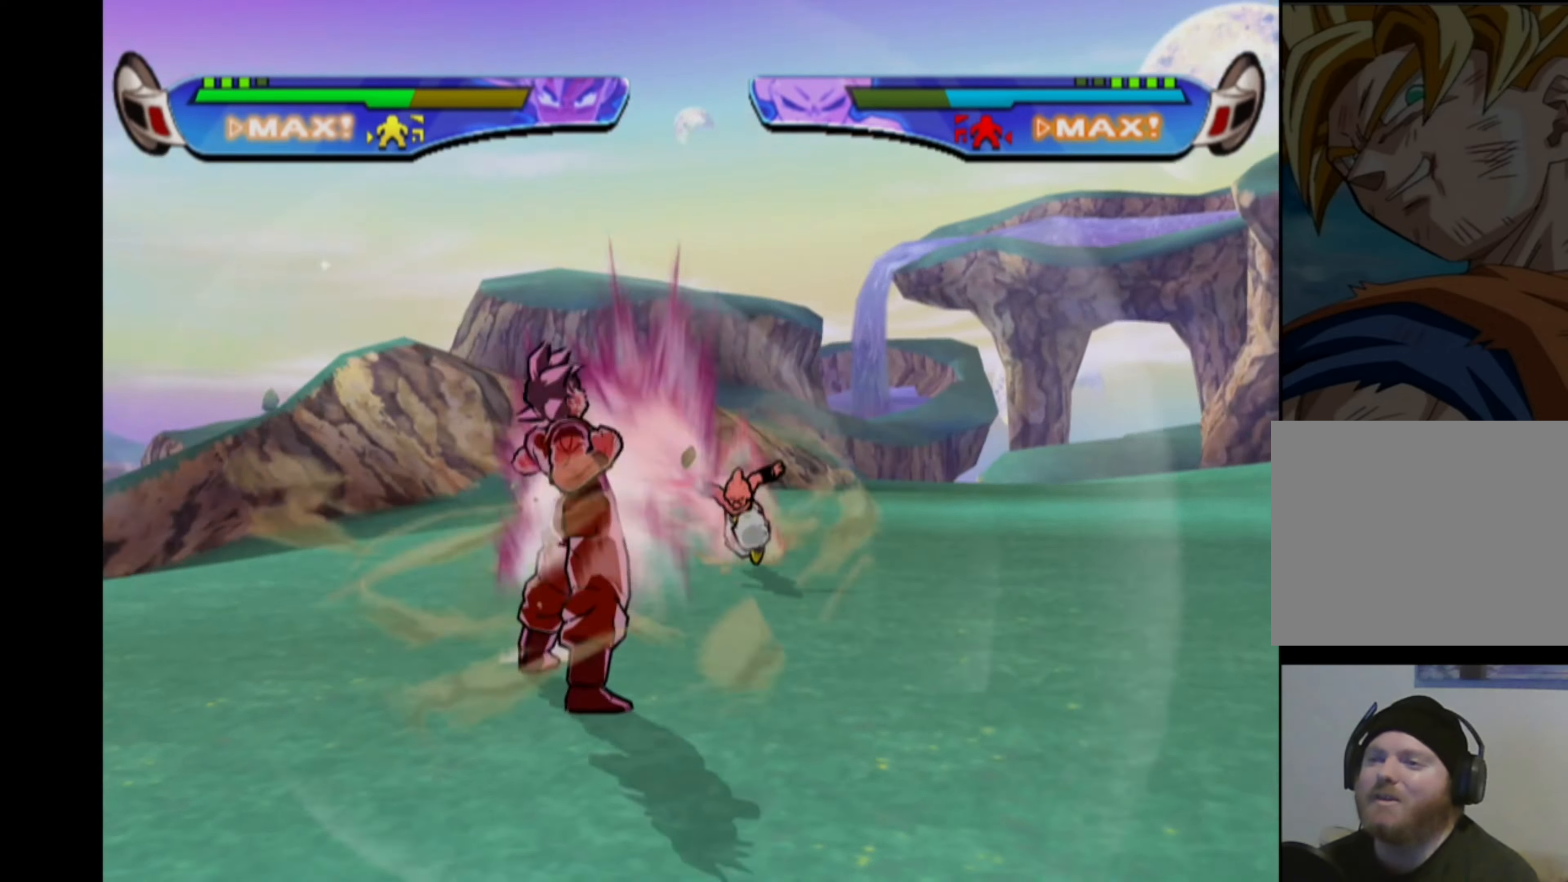
{"buttons": ["CROSS"], "left_stick": "center", "right_stick": "center", "events": []}
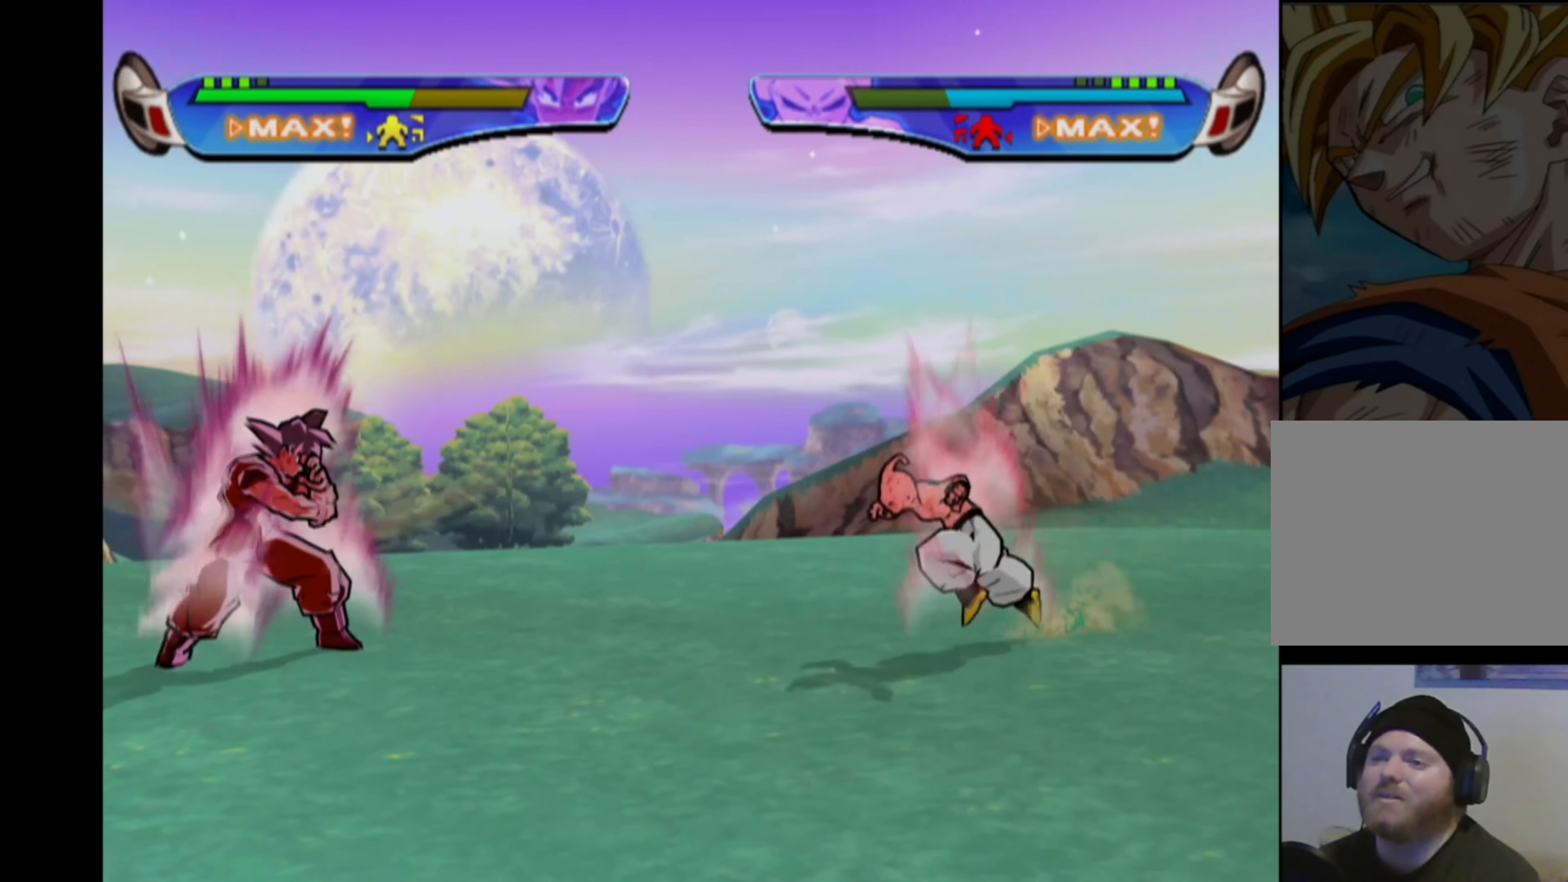
{"buttons": ["CROSS"], "left_stick": "center", "right_stick": "center", "events": []}
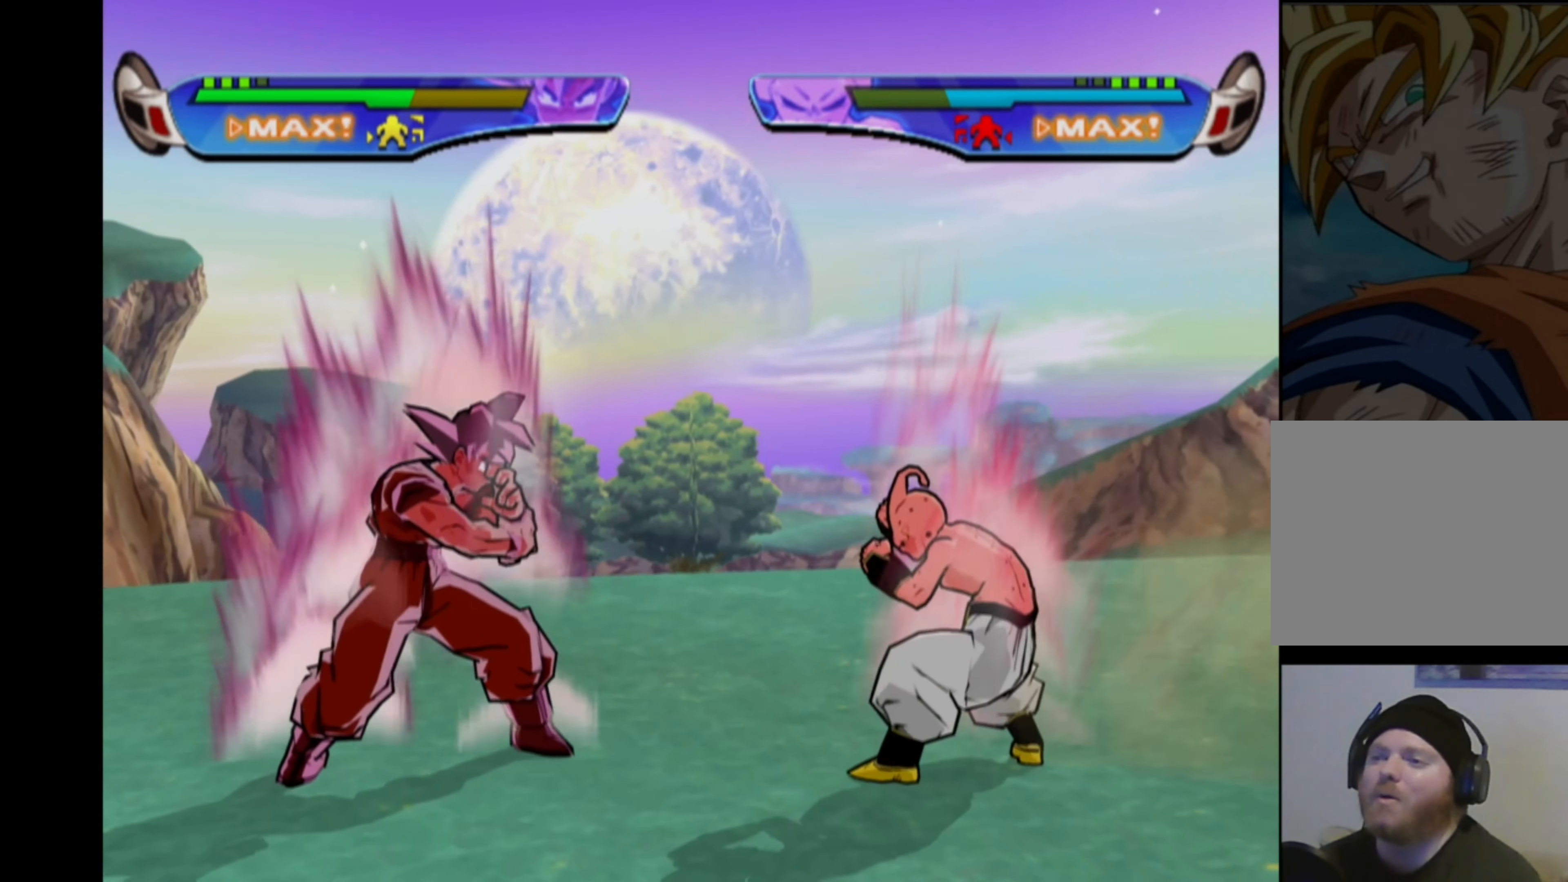
{"buttons": ["CROSS"], "left_stick": "center", "right_stick": "center", "events": []}